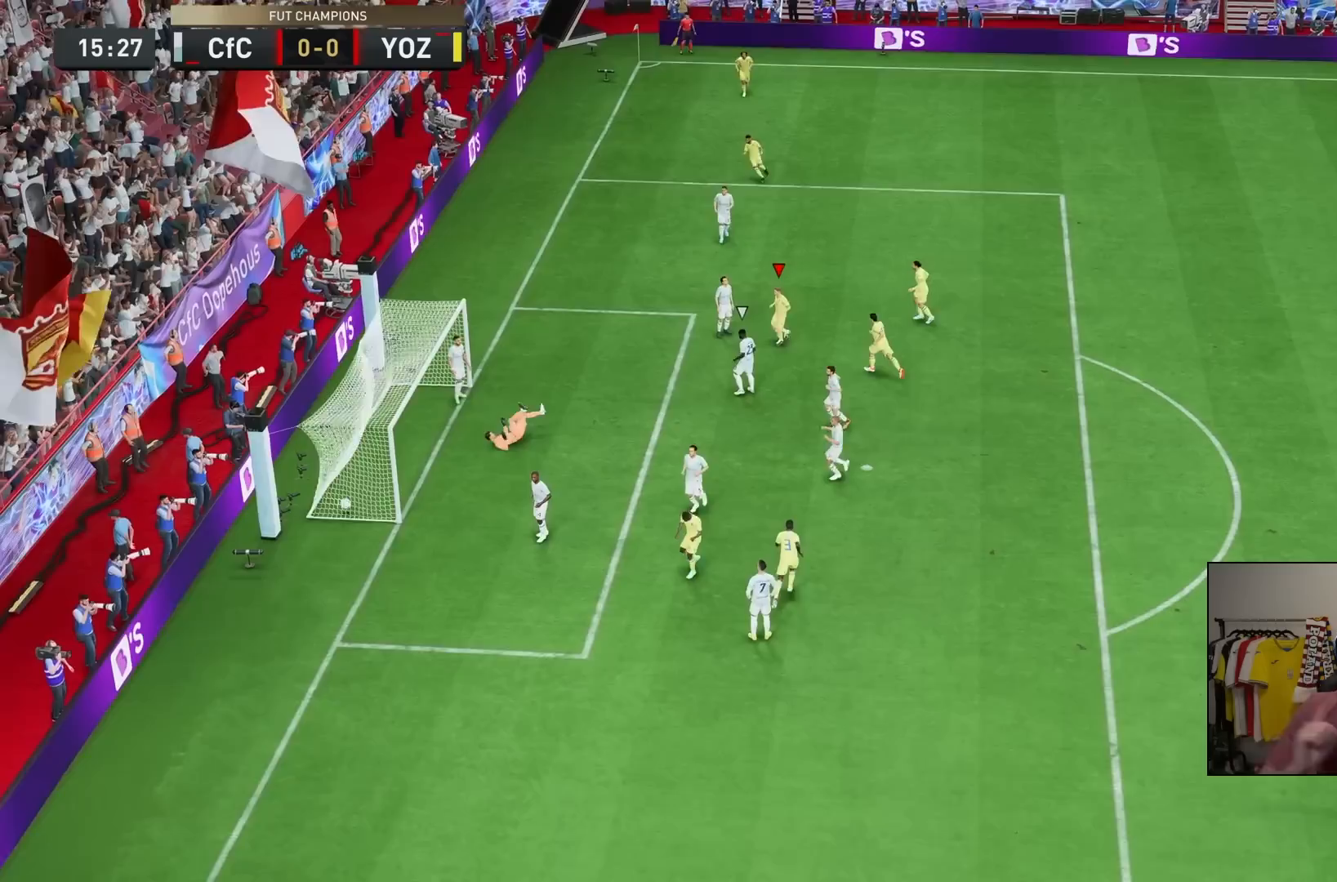
Gameplay with a controller (PlayStation layout); each line is a JSON object with the inputs held at the frame after it (dt_ms = milliseconds from this image to that frame). "events" lists button and stick changes between this image and that frame as [ms after this image, input, new state], when the widget could be followed in between. Not read: L3 R3.
{"dt_ms": 500, "buttons": [], "left_stick": "up", "right_stick": "center", "events": [[183, "left_stick", "up"]]}
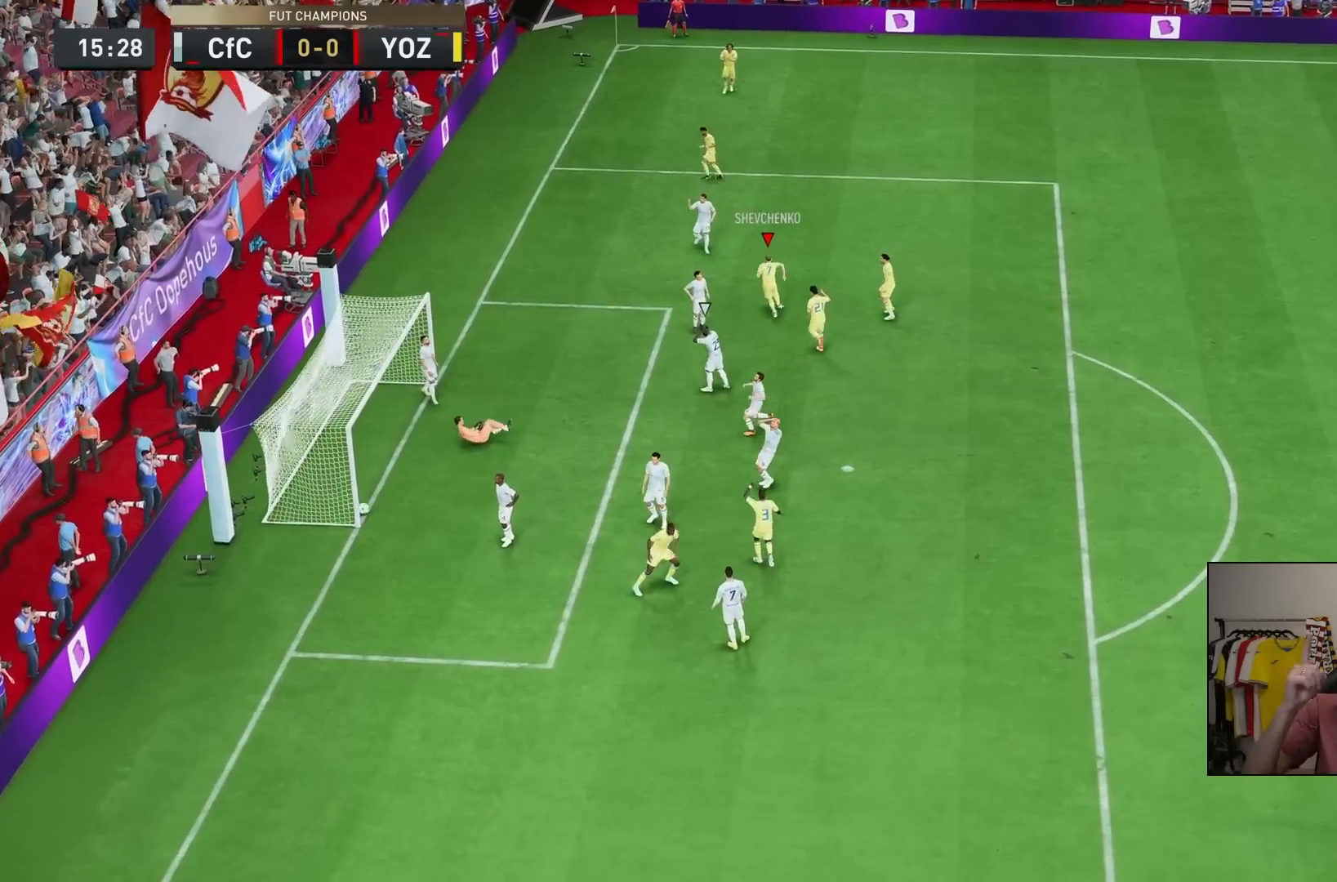
{"dt_ms": 500, "buttons": [], "left_stick": "up", "right_stick": "center", "events": []}
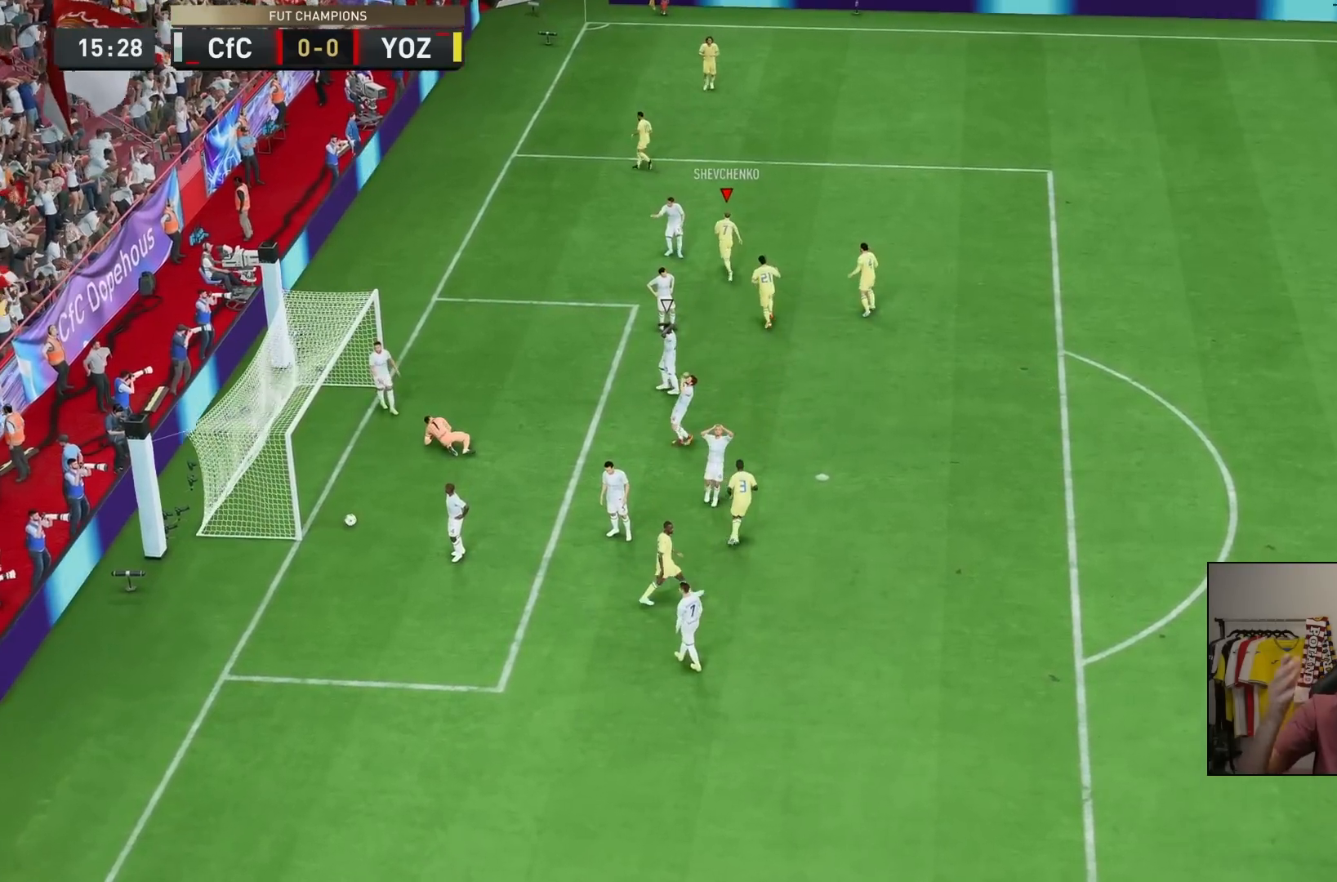
{"dt_ms": 500, "buttons": [], "left_stick": "up", "right_stick": "center", "events": []}
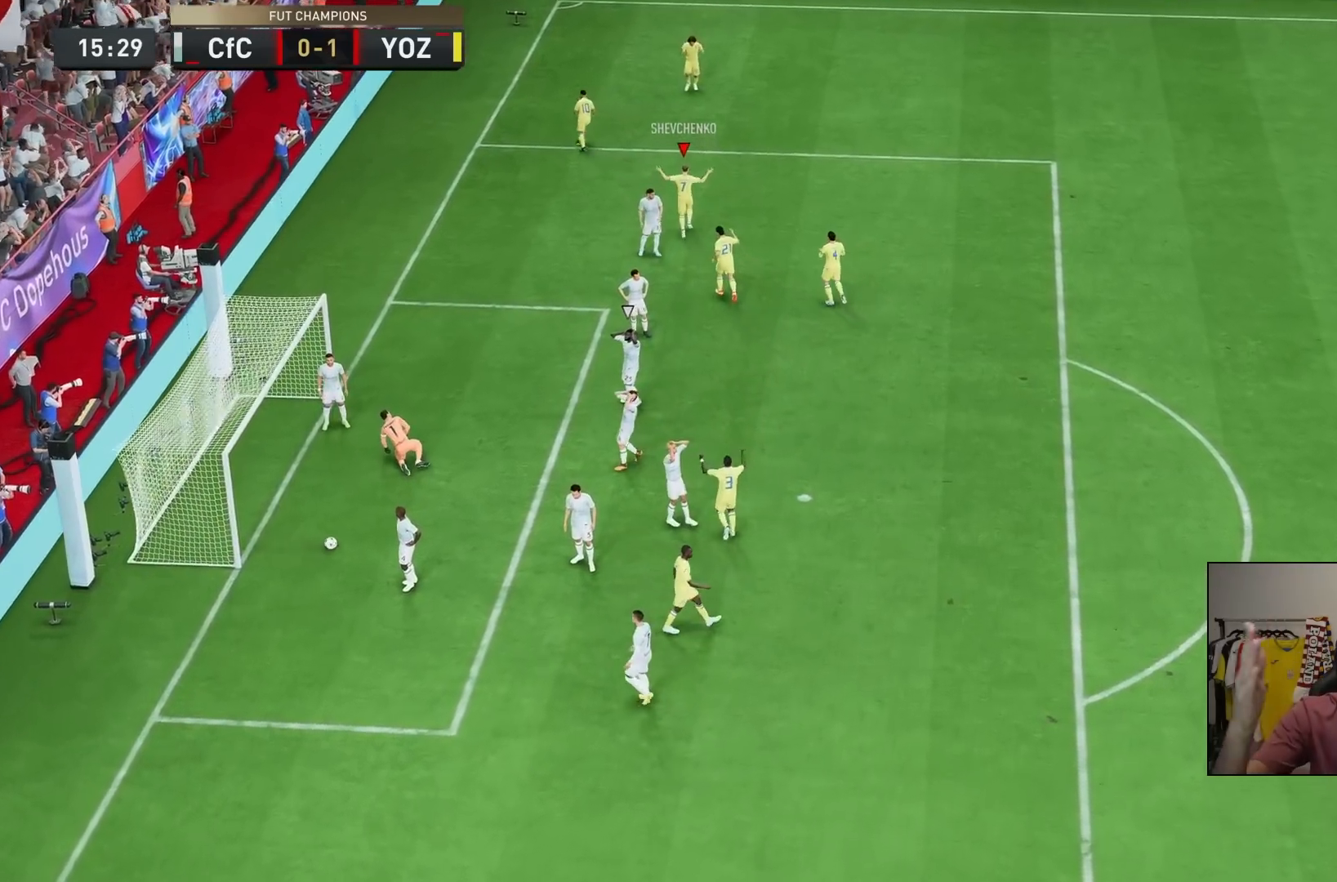
{"dt_ms": 500, "buttons": [], "left_stick": "up", "right_stick": "center", "events": [[83, "left_stick", "up-right"], [217, "left_stick", "up"]]}
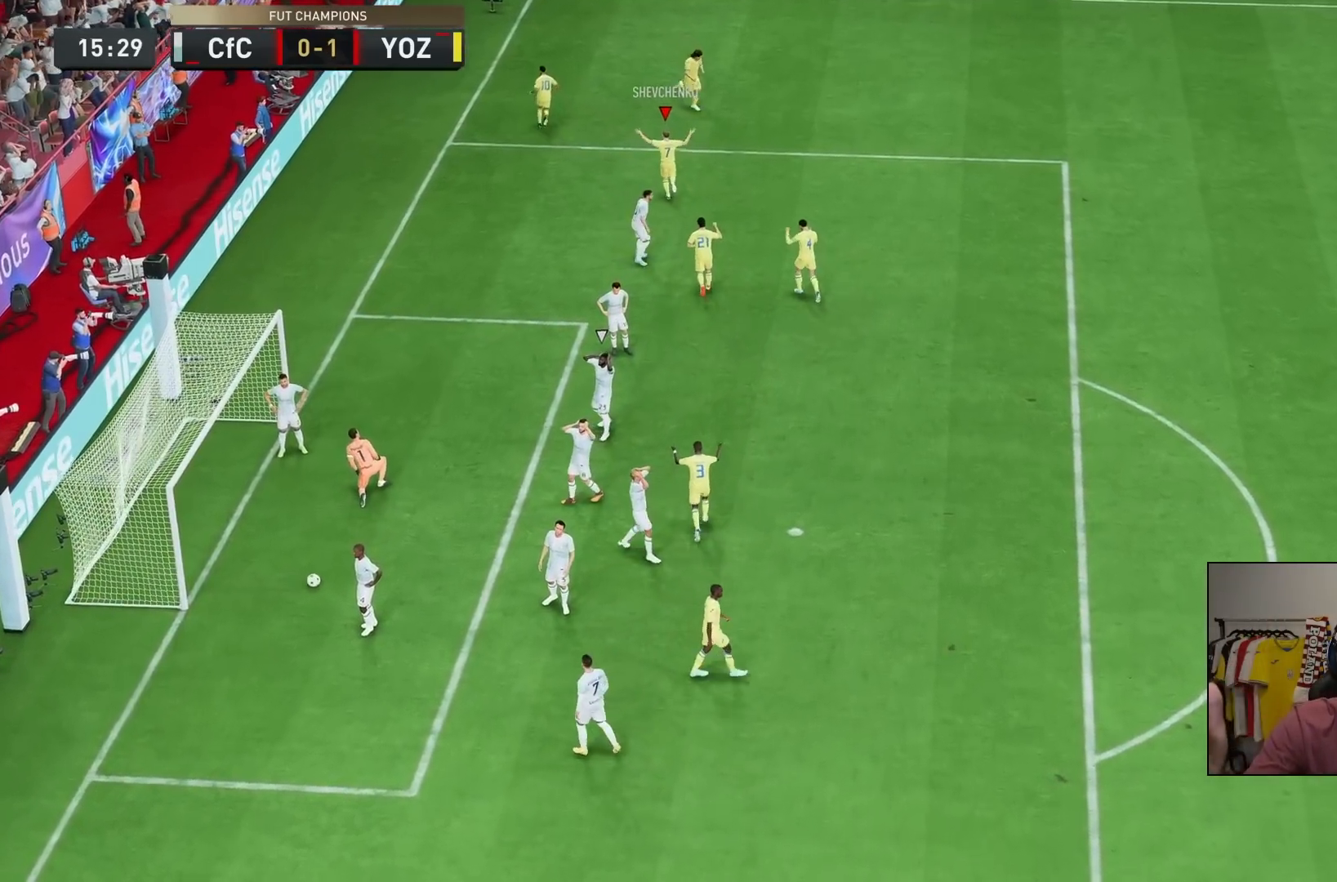
{"dt_ms": 500, "buttons": [], "left_stick": "up", "right_stick": "center", "events": []}
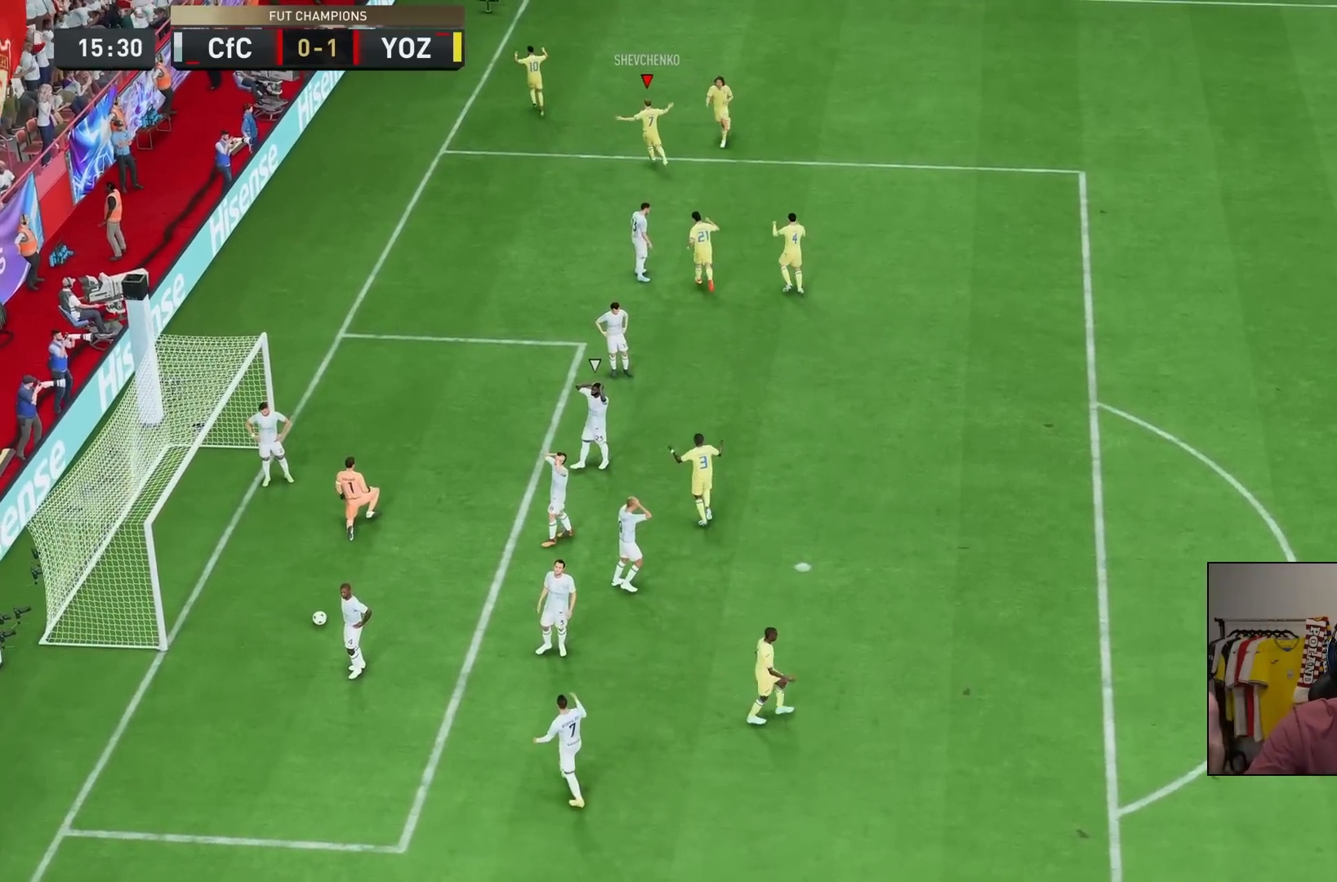
{"dt_ms": 500, "buttons": [], "left_stick": "up", "right_stick": "center", "events": []}
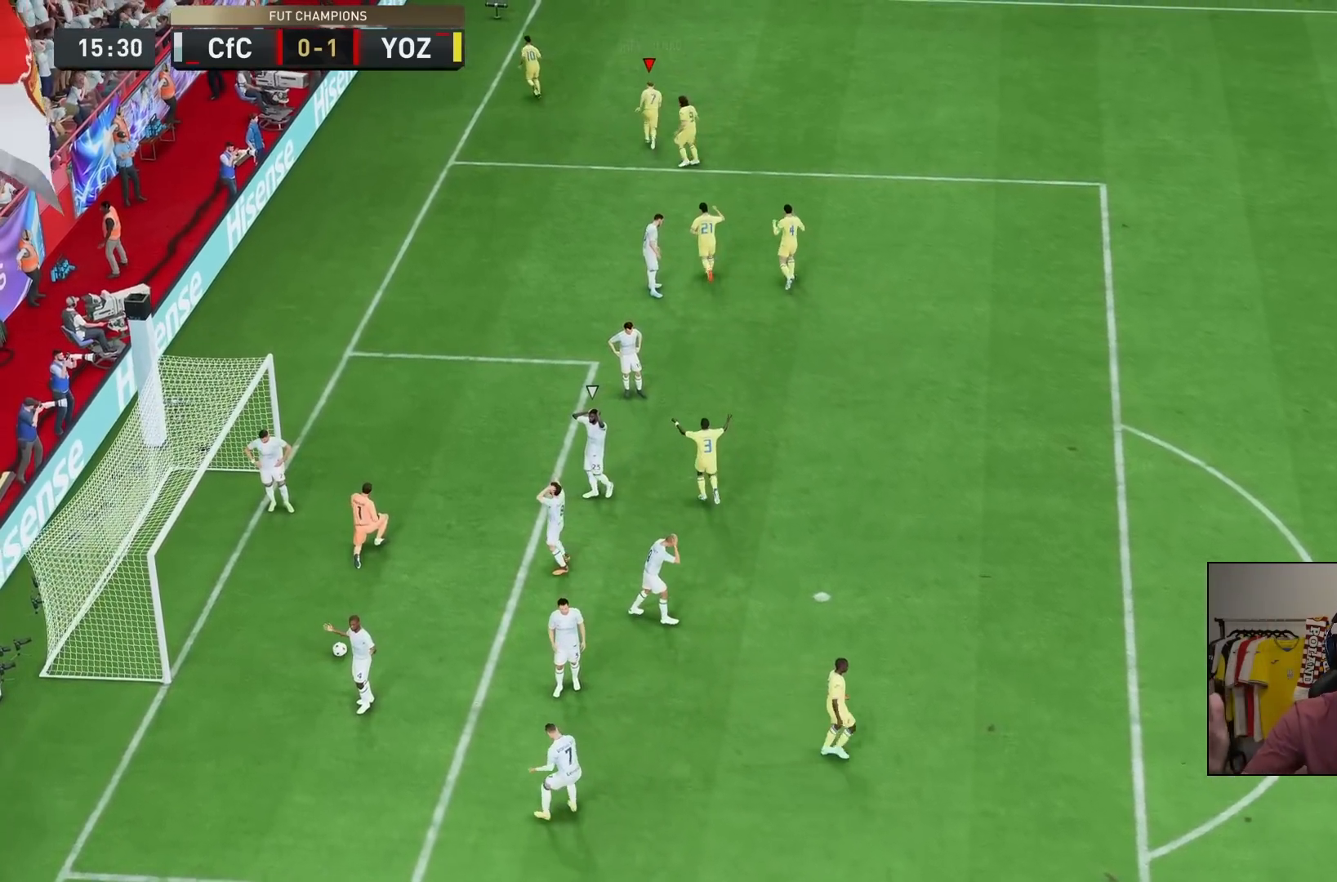
{"dt_ms": 500, "buttons": [], "left_stick": "up", "right_stick": "center", "events": []}
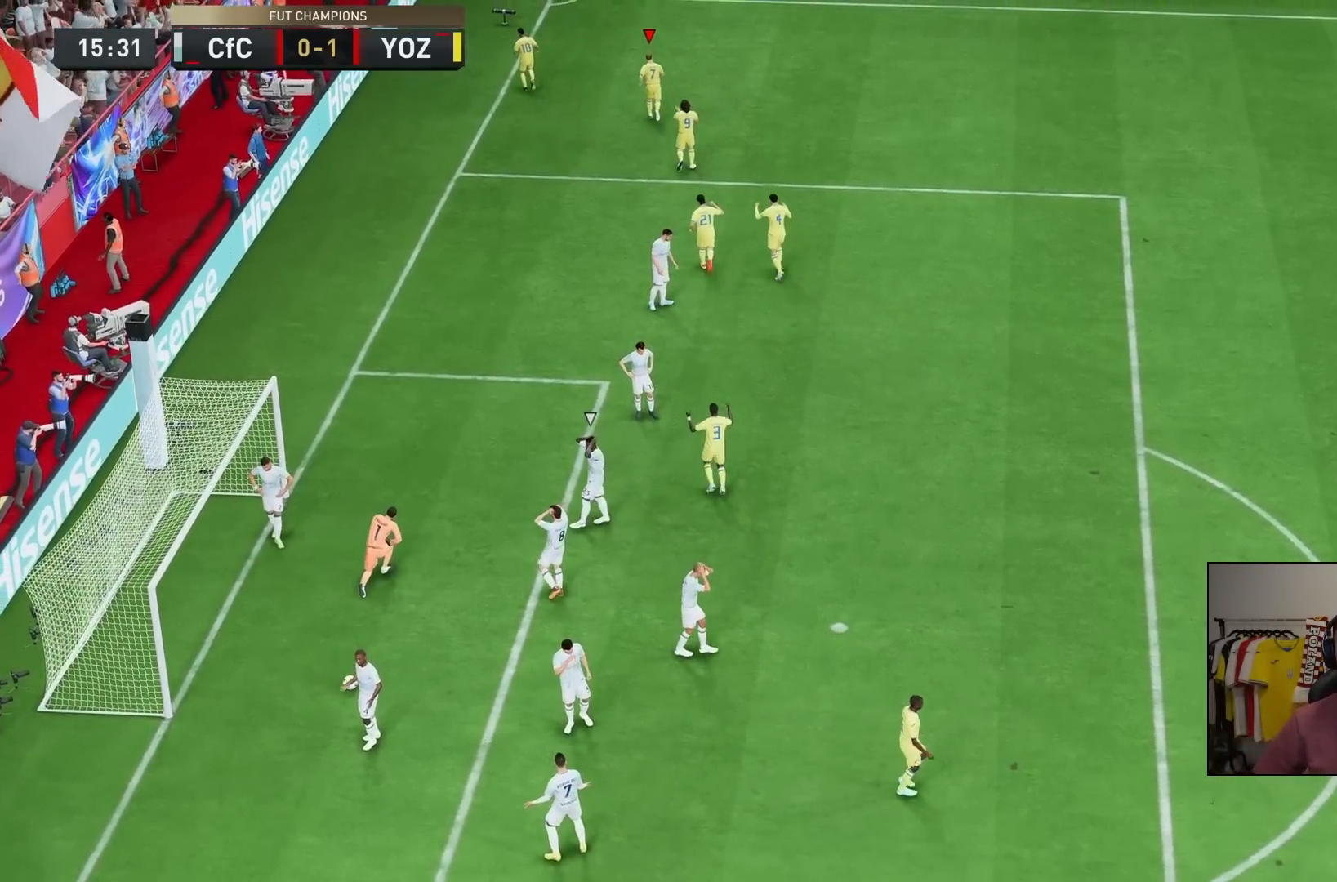
{"dt_ms": 500, "buttons": [], "left_stick": "down-right", "right_stick": "center", "events": [[483, "left_stick", "down-right"]]}
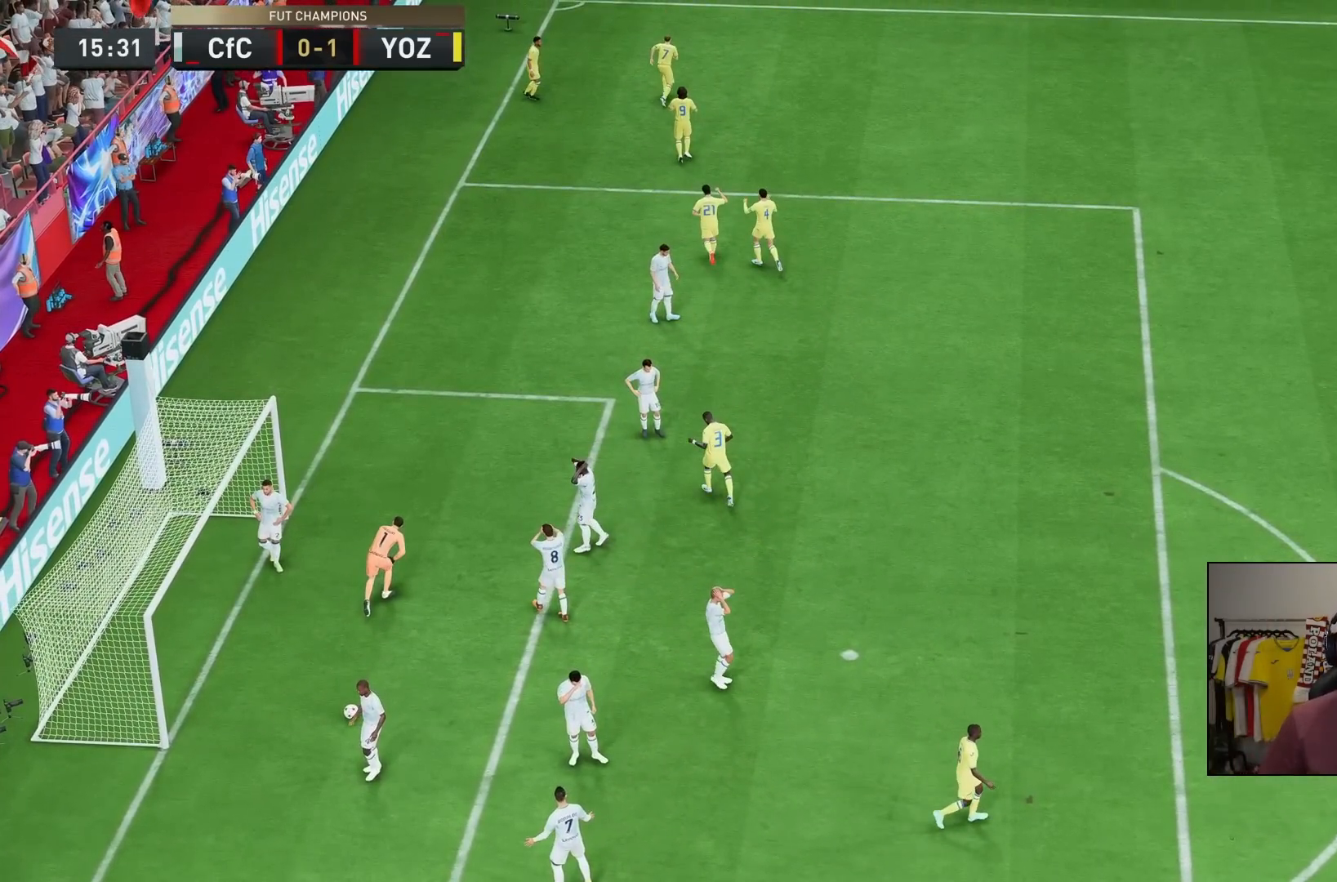
{"dt_ms": 500, "buttons": [], "left_stick": "center", "right_stick": "center", "events": [[17, "left_stick", "center"]]}
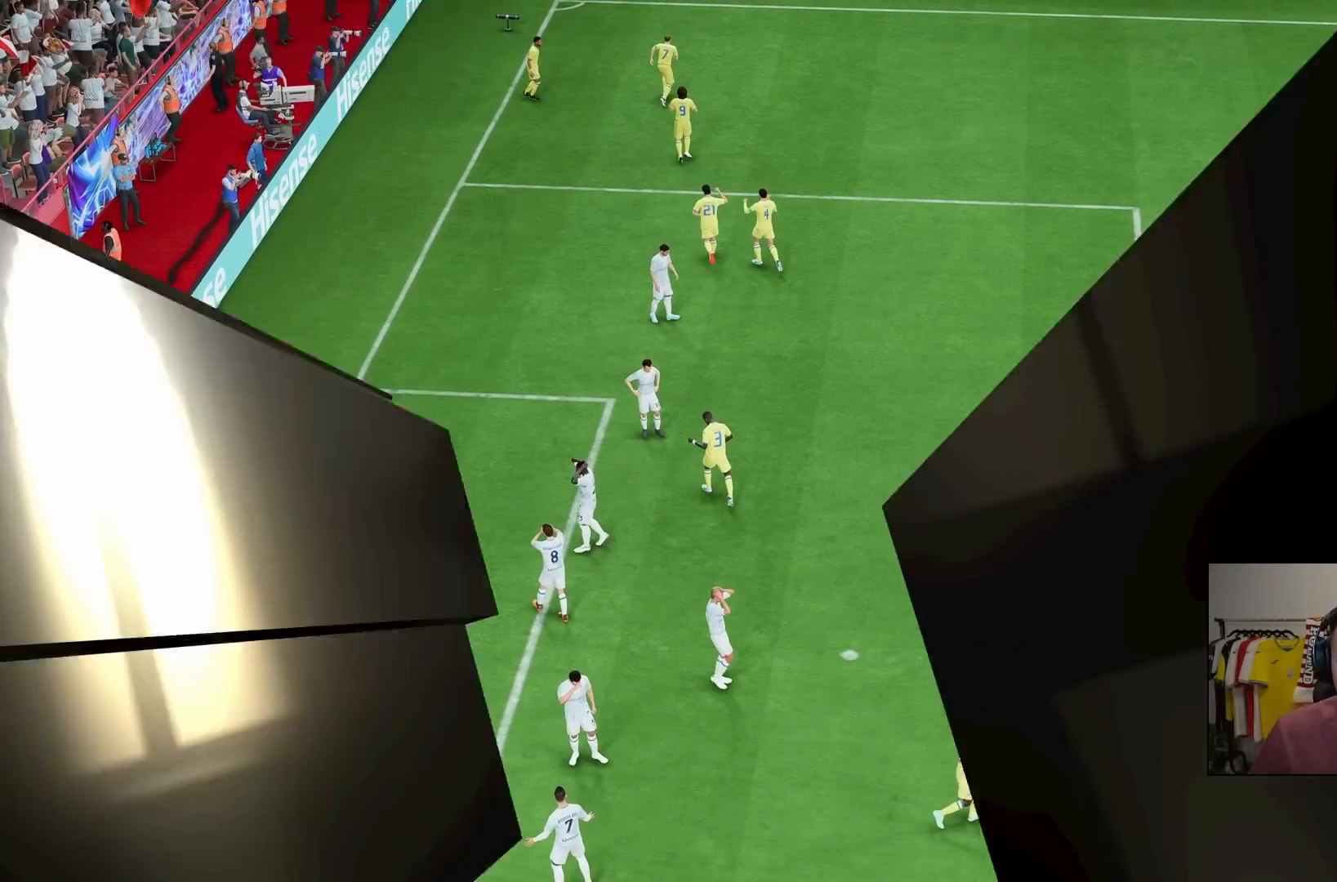
{"dt_ms": 500, "buttons": [], "left_stick": "center", "right_stick": "center", "events": []}
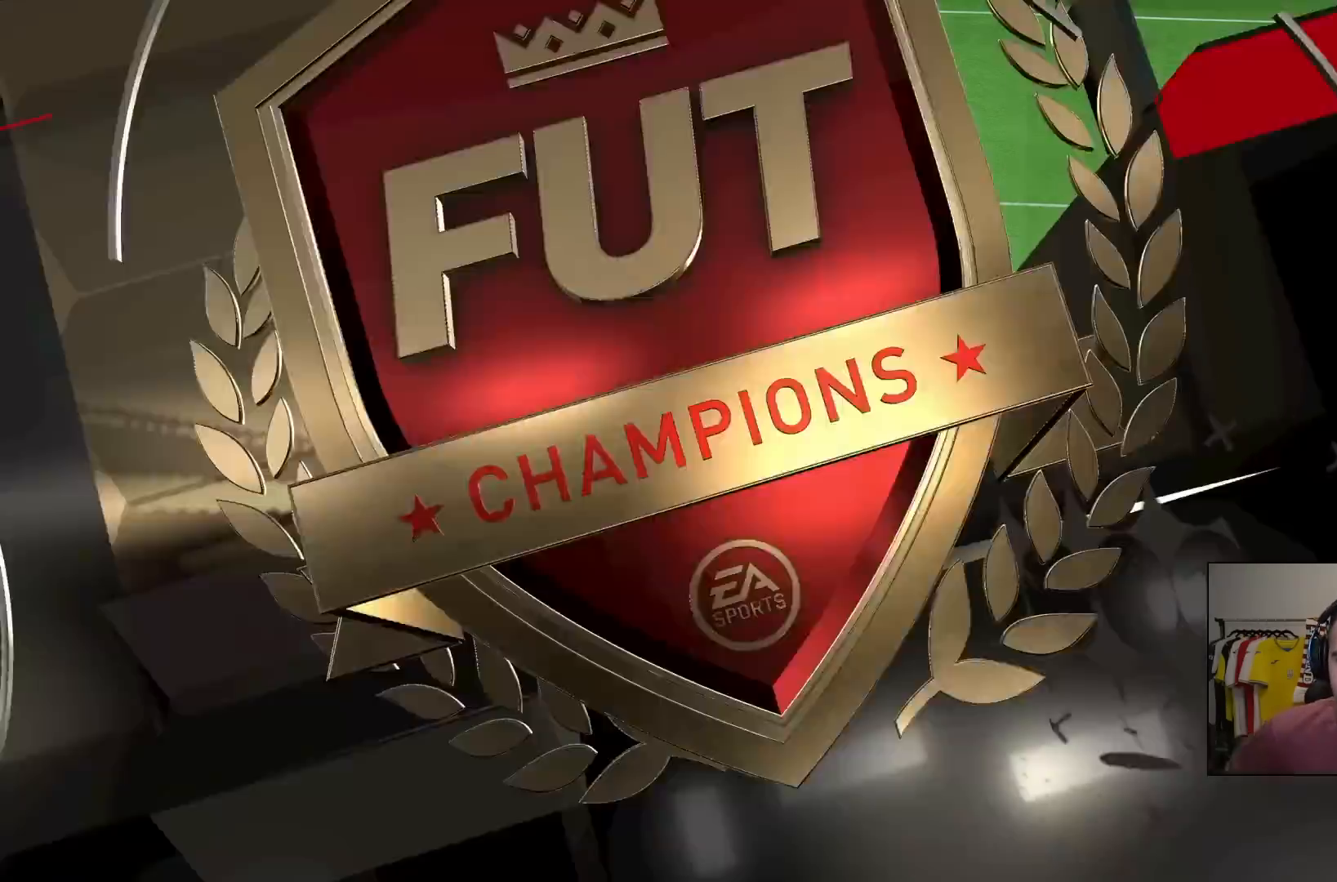
{"dt_ms": 500, "buttons": [], "left_stick": "center", "right_stick": "center", "events": []}
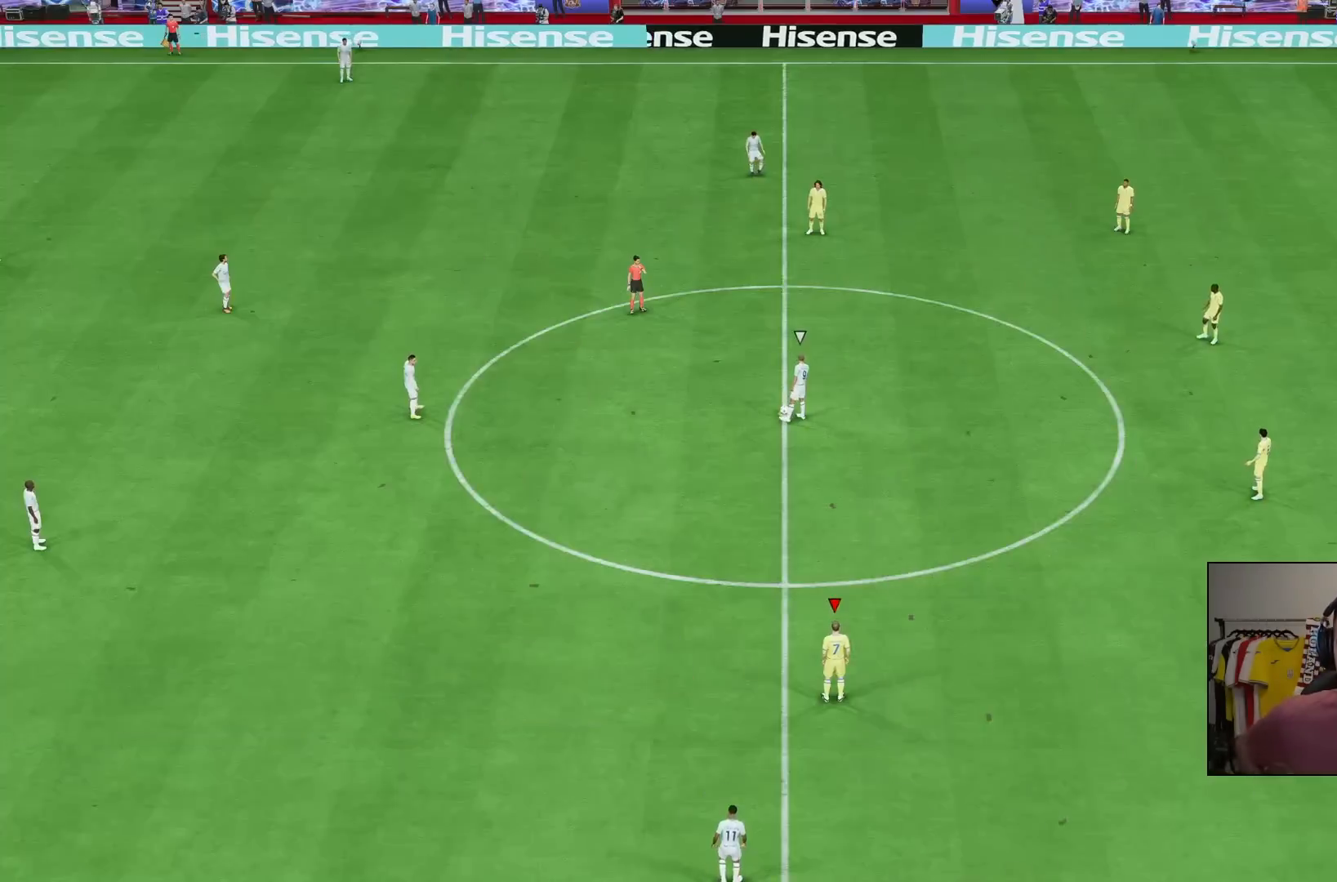
{"dt_ms": 500, "buttons": [], "left_stick": "center", "right_stick": "center", "events": []}
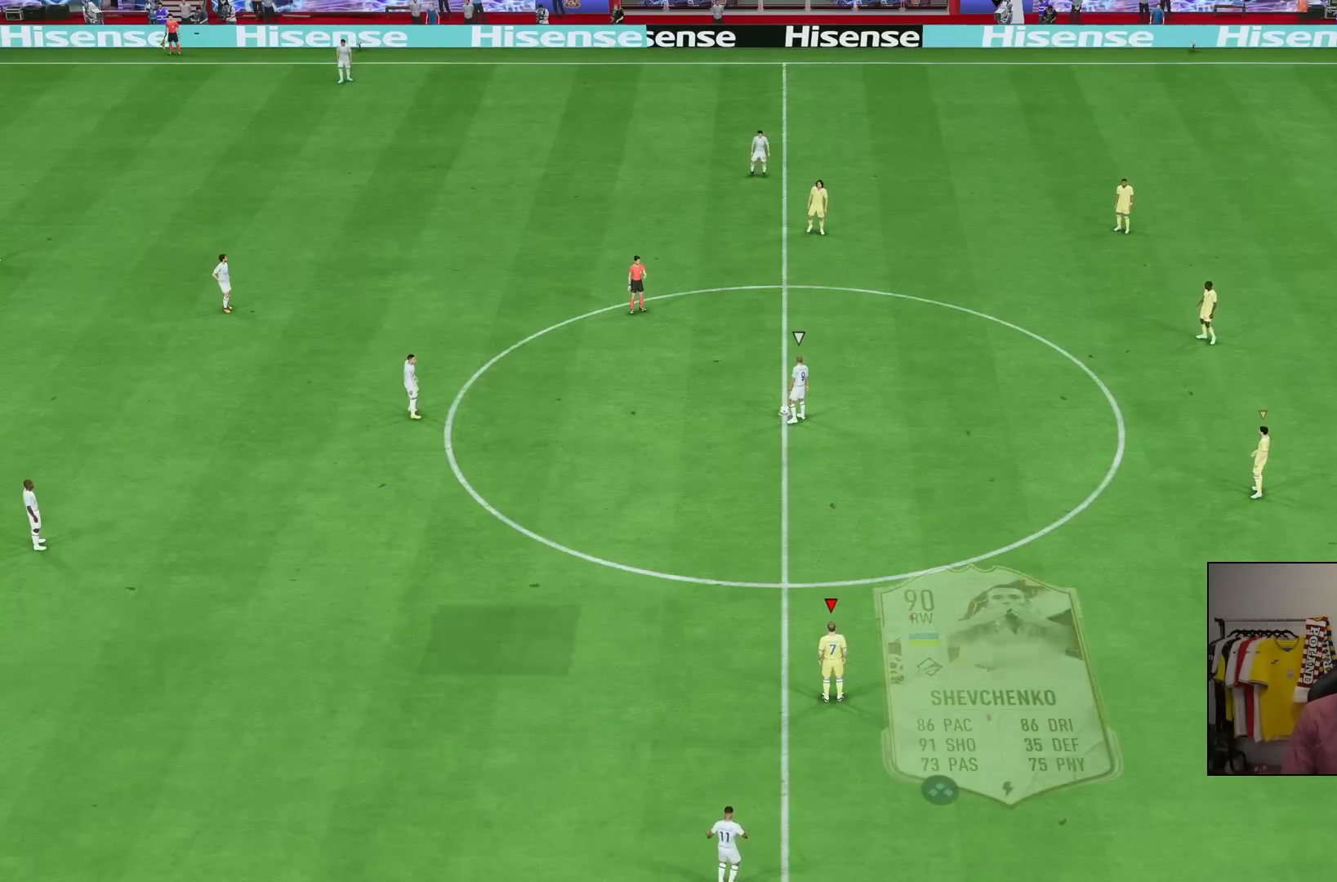
{"dt_ms": 500, "buttons": [], "left_stick": "center", "right_stick": "center", "events": []}
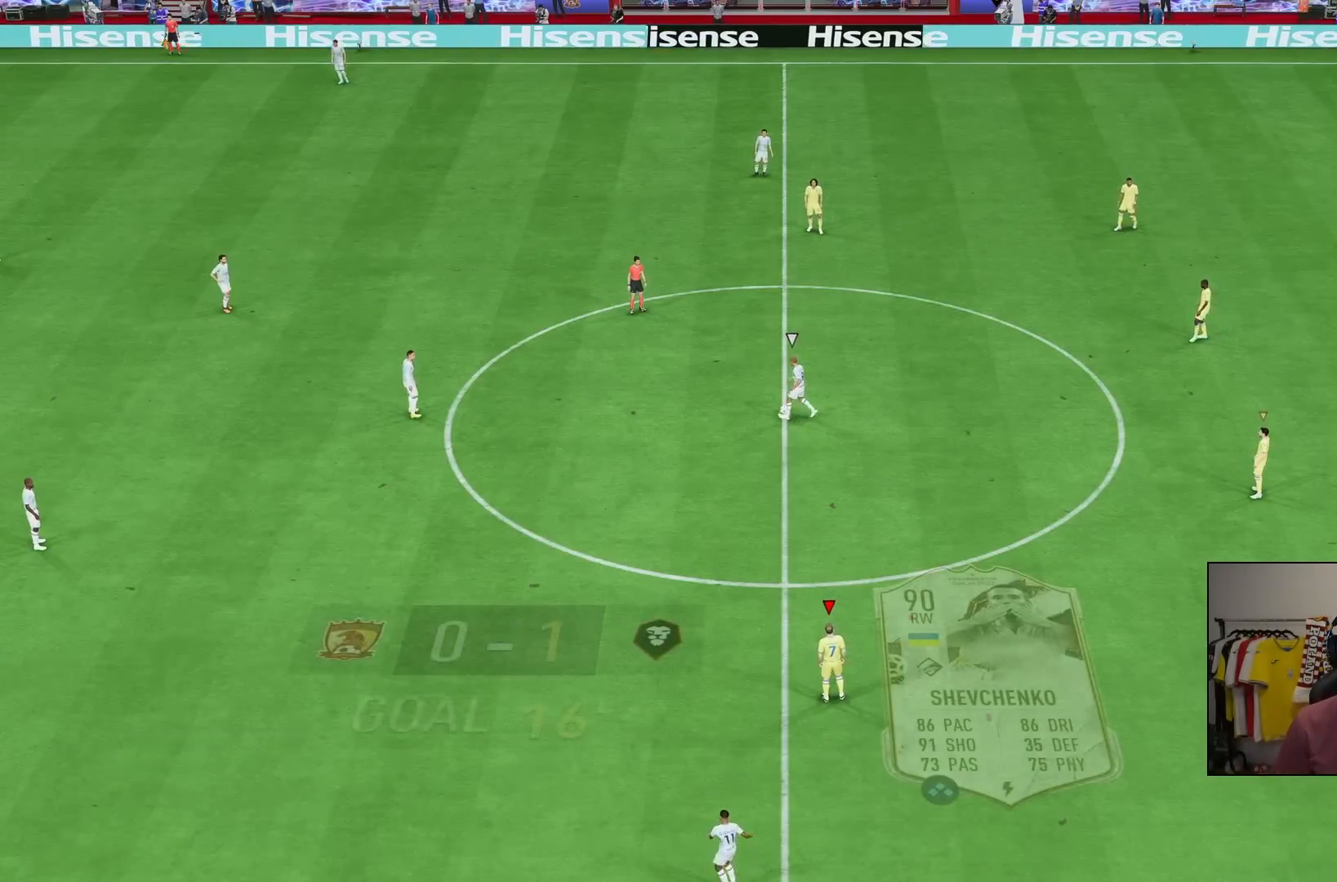
{"dt_ms": 500, "buttons": [], "left_stick": "center", "right_stick": "center", "events": []}
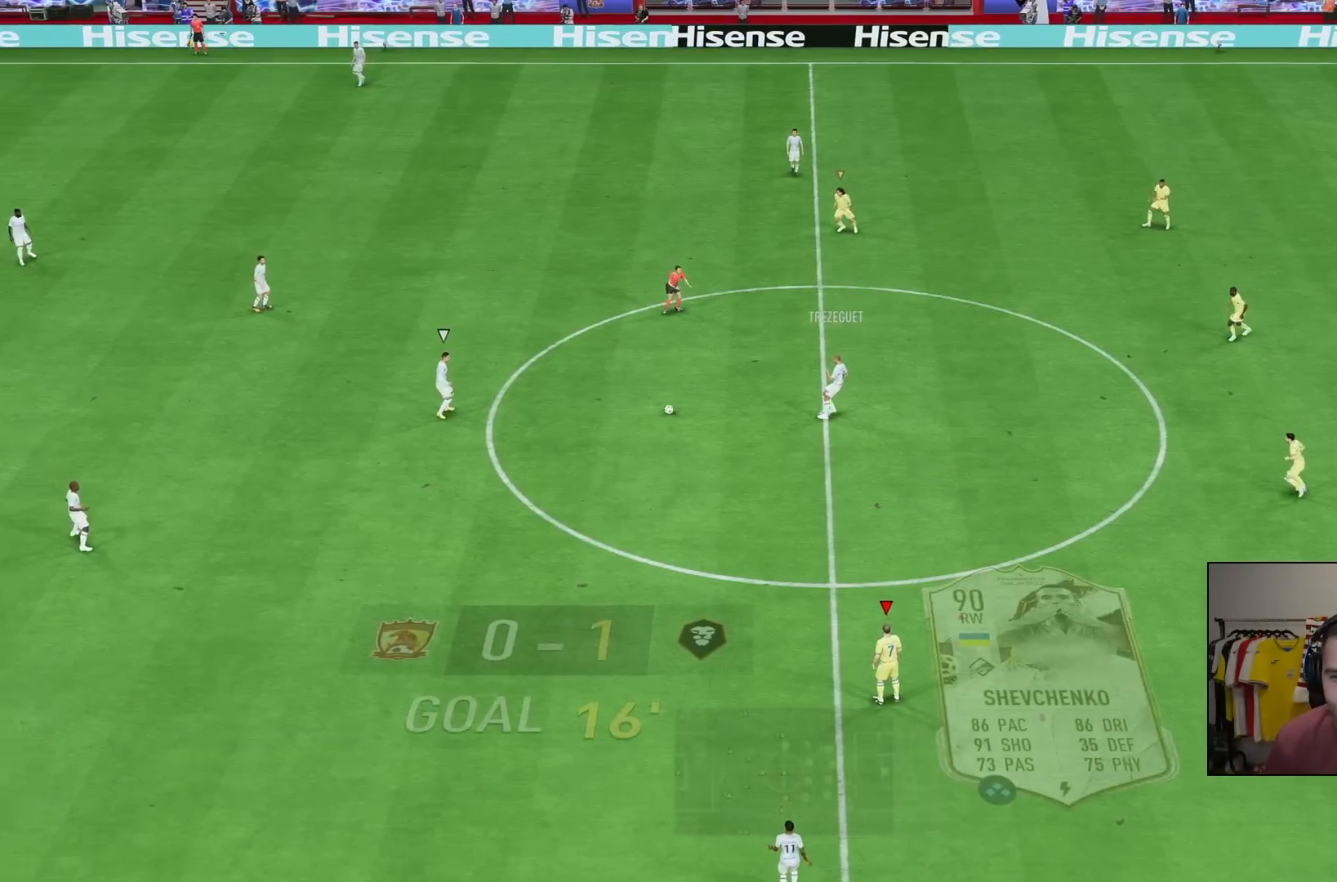
{"dt_ms": 500, "buttons": [], "left_stick": "up-left", "right_stick": "center", "events": [[100, "left_stick", "up"], [283, "left_stick", "up-left"]]}
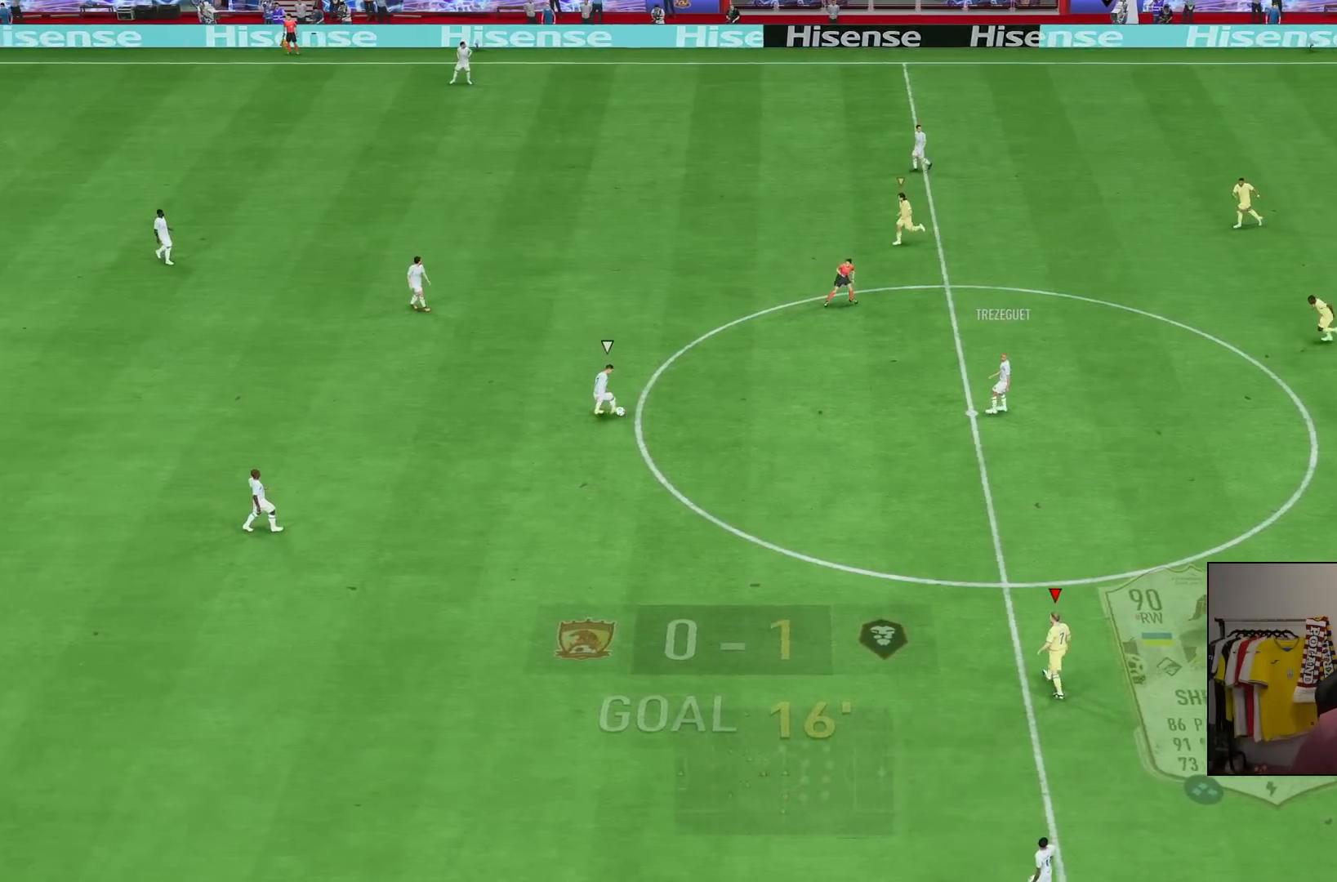
{"dt_ms": 500, "buttons": ["R2"], "left_stick": "up-left", "right_stick": "center", "events": [[100, "R2", "down"]]}
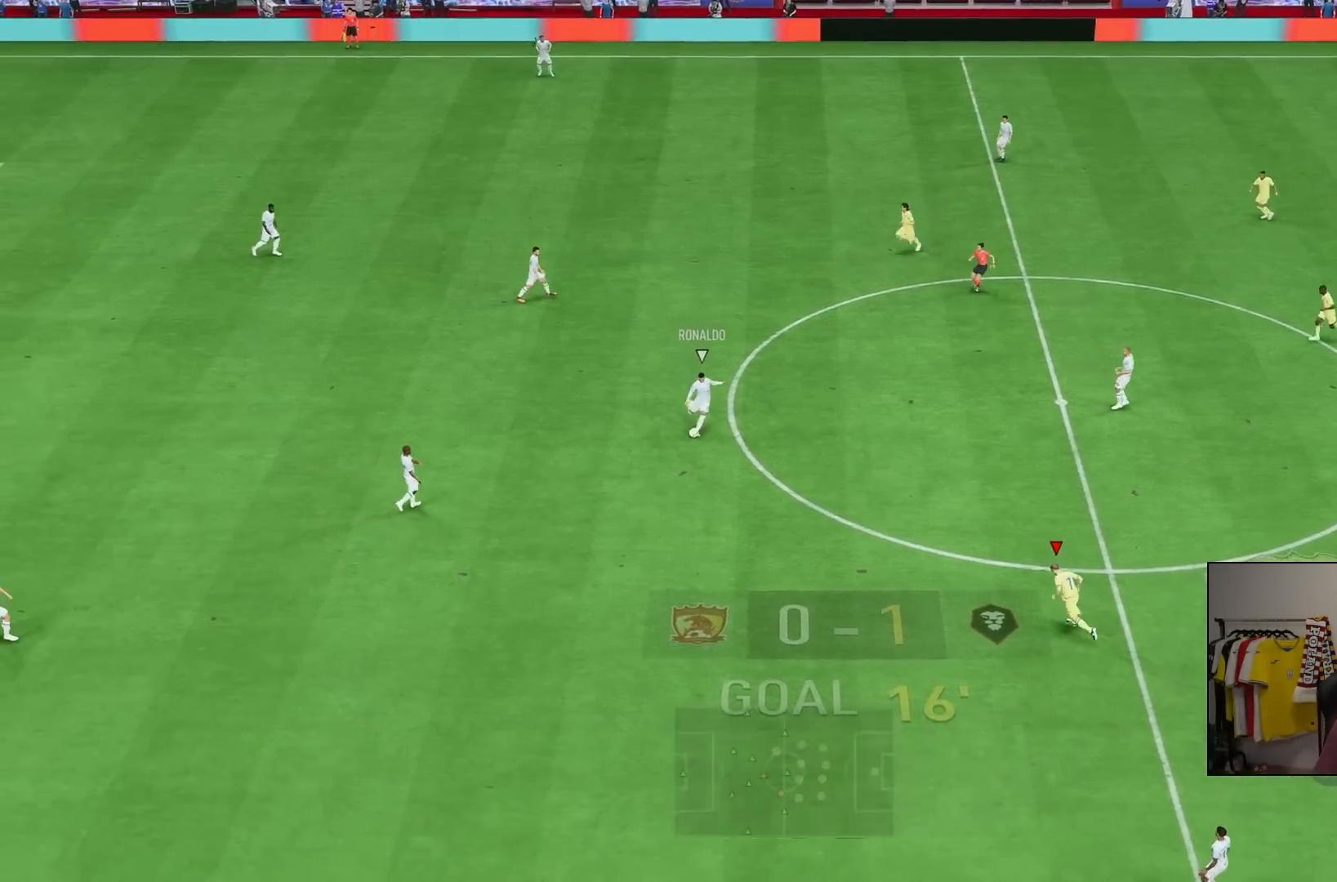
{"dt_ms": 1000, "buttons": ["R2"], "left_stick": "down", "right_stick": "center"}
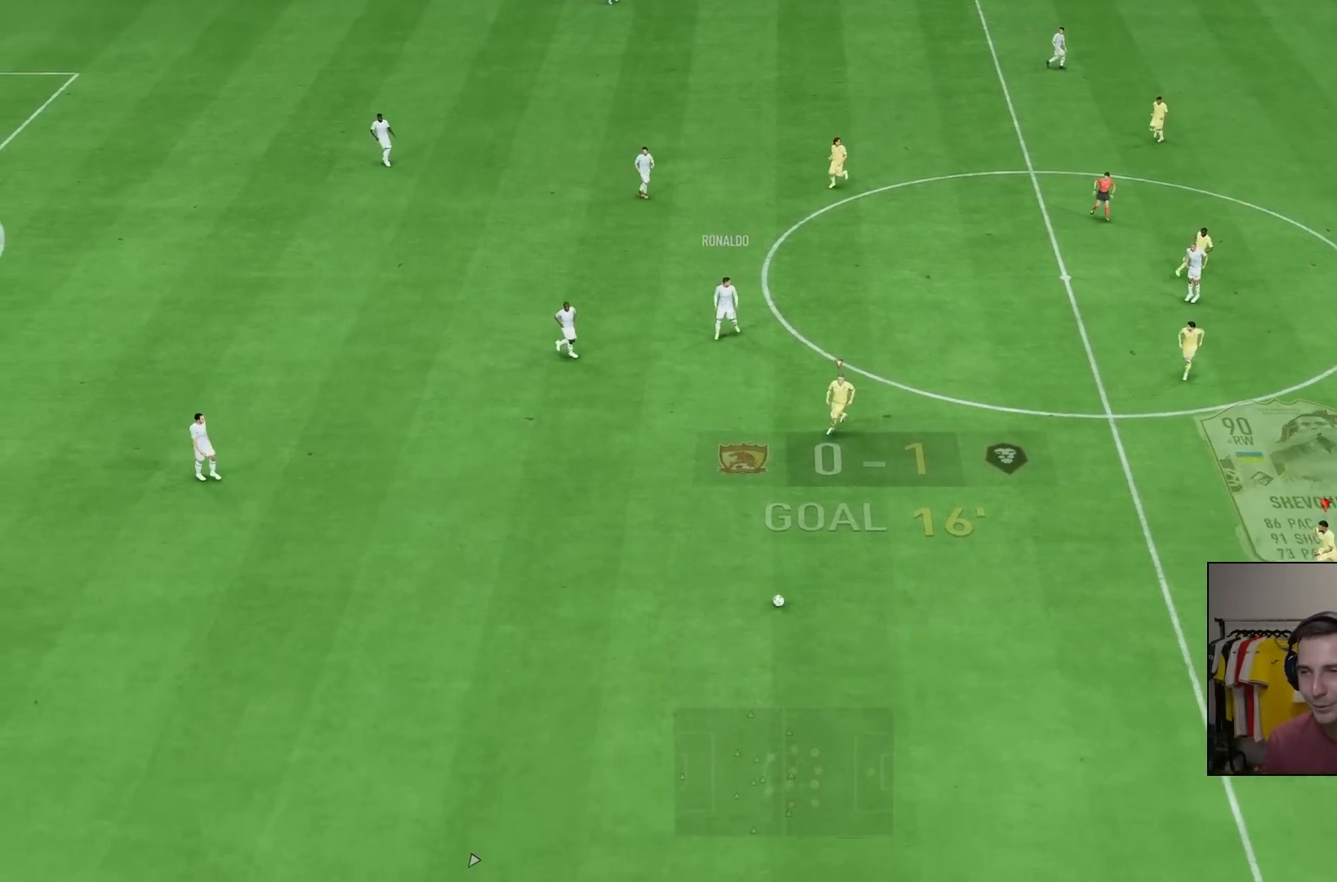
{"dt_ms": 1000, "buttons": ["CROSS", "R2"], "left_stick": "down", "right_stick": "center"}
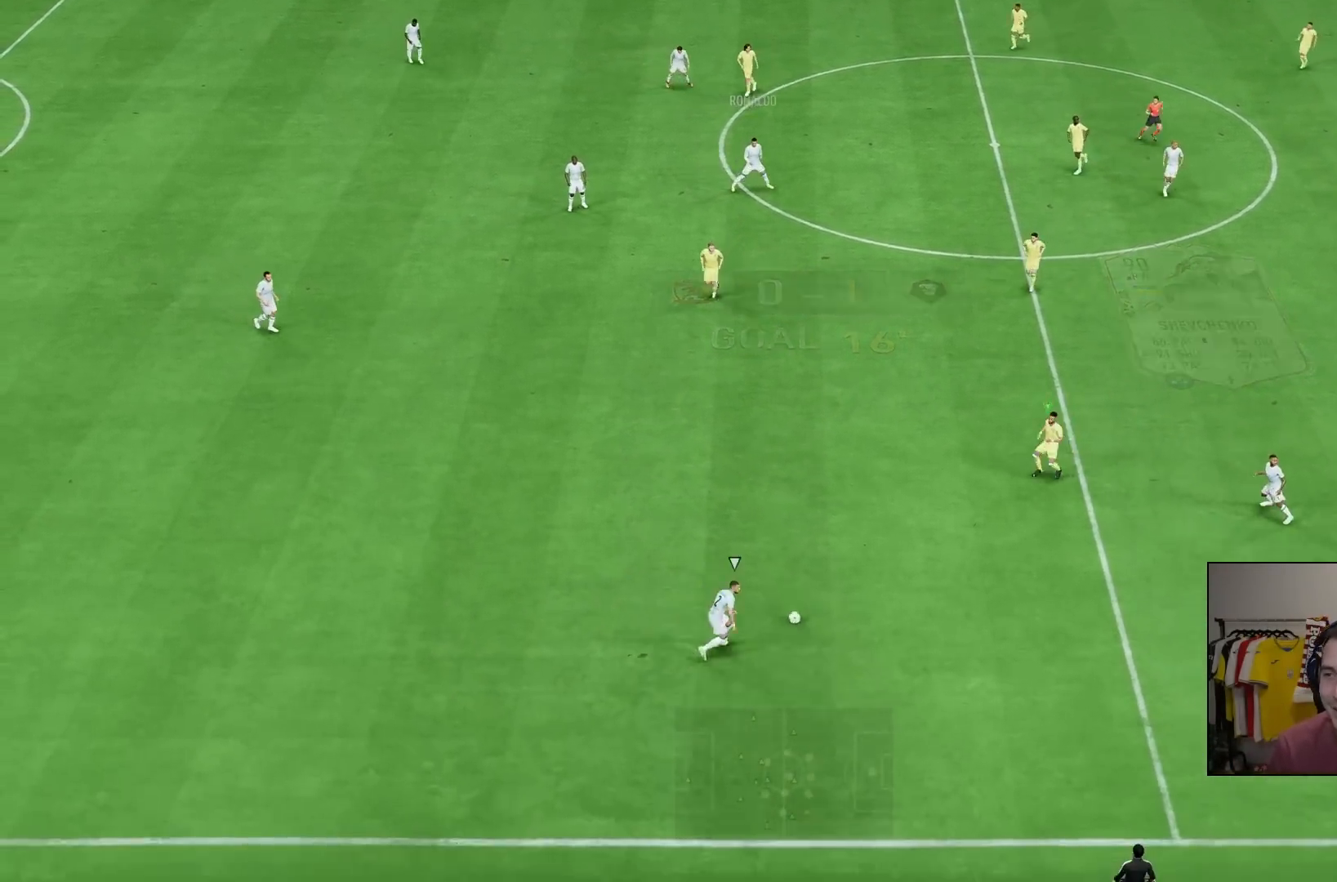
{"dt_ms": 500, "buttons": ["L2", "R2"], "left_stick": "down-right", "right_stick": "up", "events": [[233, "CROSS", "up"], [267, "L2", "down"], [267, "R2", "up"], [267, "left_stick", "right"], [350, "right_stick", "up"], [400, "R2", "down"], [417, "left_stick", "down-right"]]}
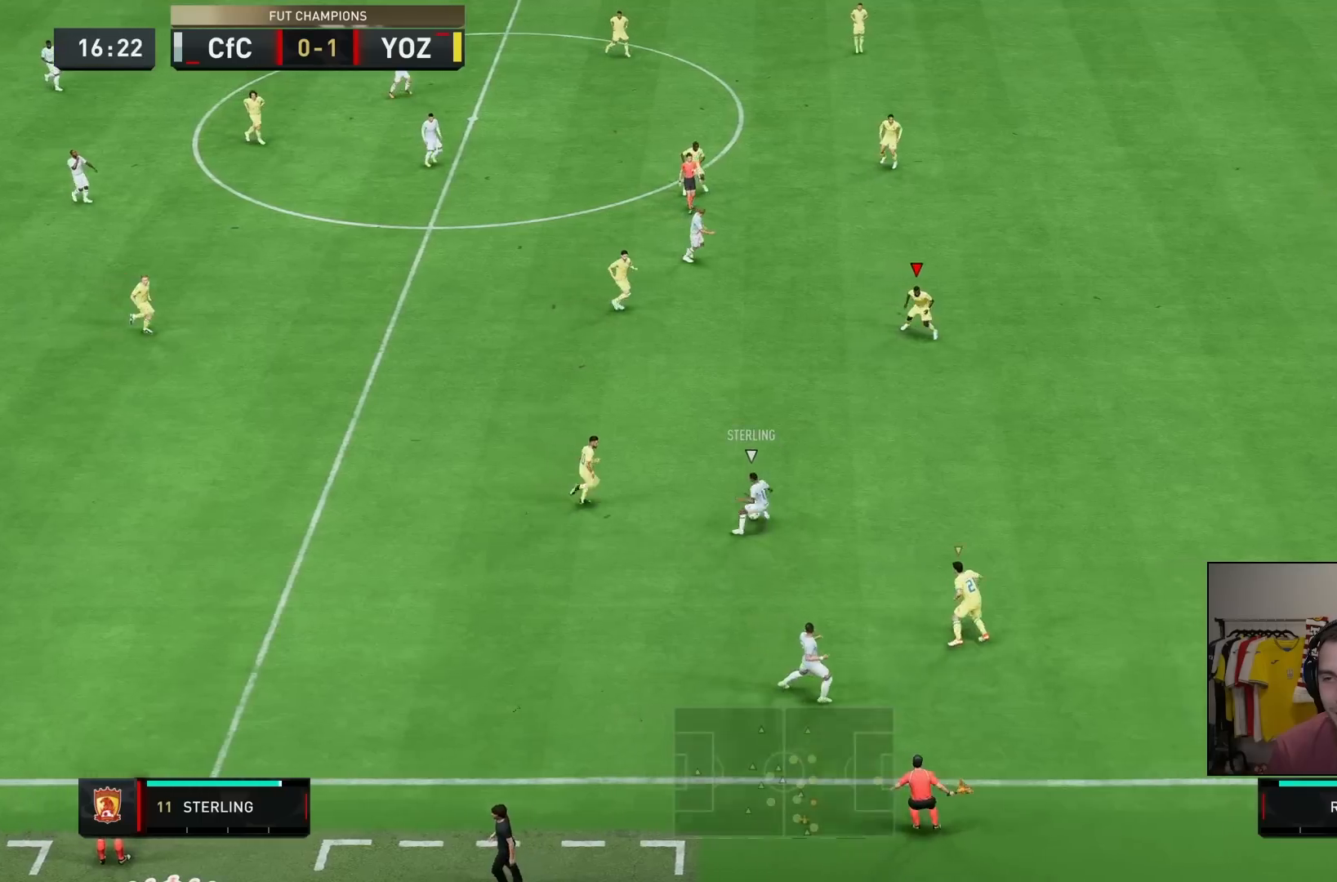
{"dt_ms": 500, "buttons": ["L2", "R2"], "left_stick": "down", "right_stick": "center", "events": [[17, "right_stick", "center"], [283, "left_stick", "down"]]}
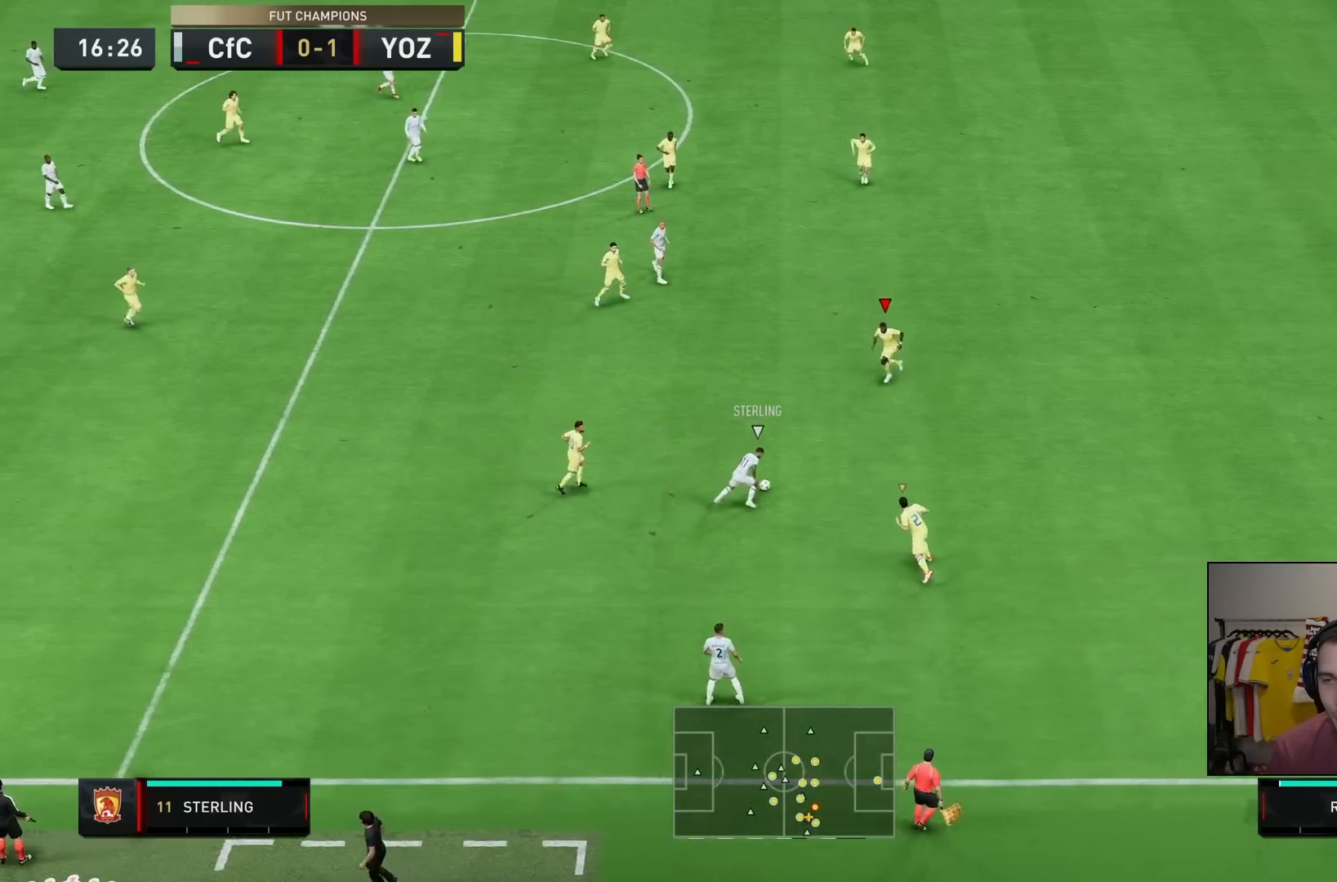
{"dt_ms": 500, "buttons": ["L2"], "left_stick": "right", "right_stick": "center", "events": [[100, "R2", "up"], [117, "left_stick", "down-right"], [183, "right_stick", "down"], [283, "left_stick", "right"], [317, "right_stick", "center"]]}
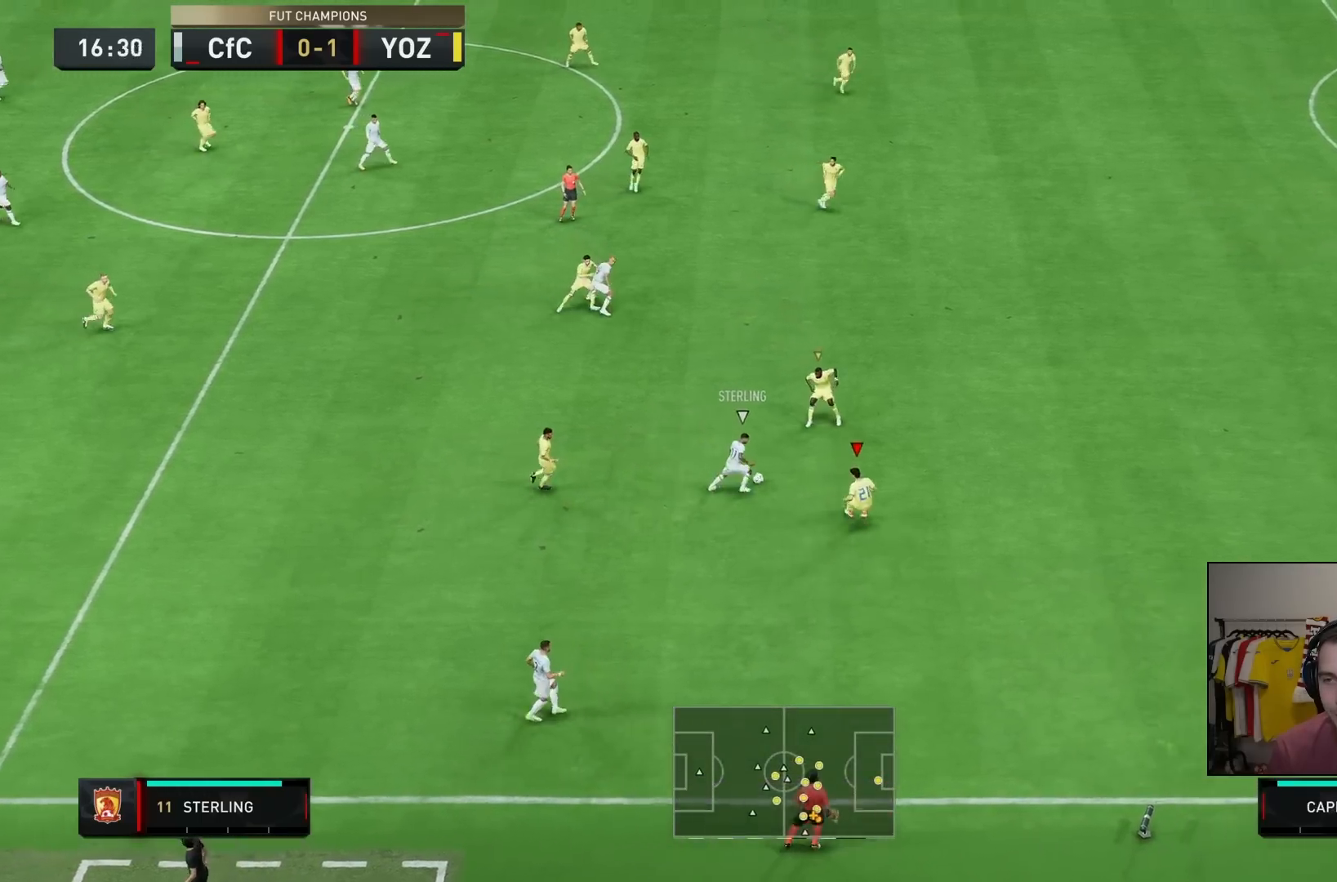
{"dt_ms": 500, "buttons": ["L2", "R2"], "left_stick": "up", "right_stick": "center", "events": [[67, "left_stick", "up-right"], [83, "R2", "down"], [217, "left_stick", "up"]]}
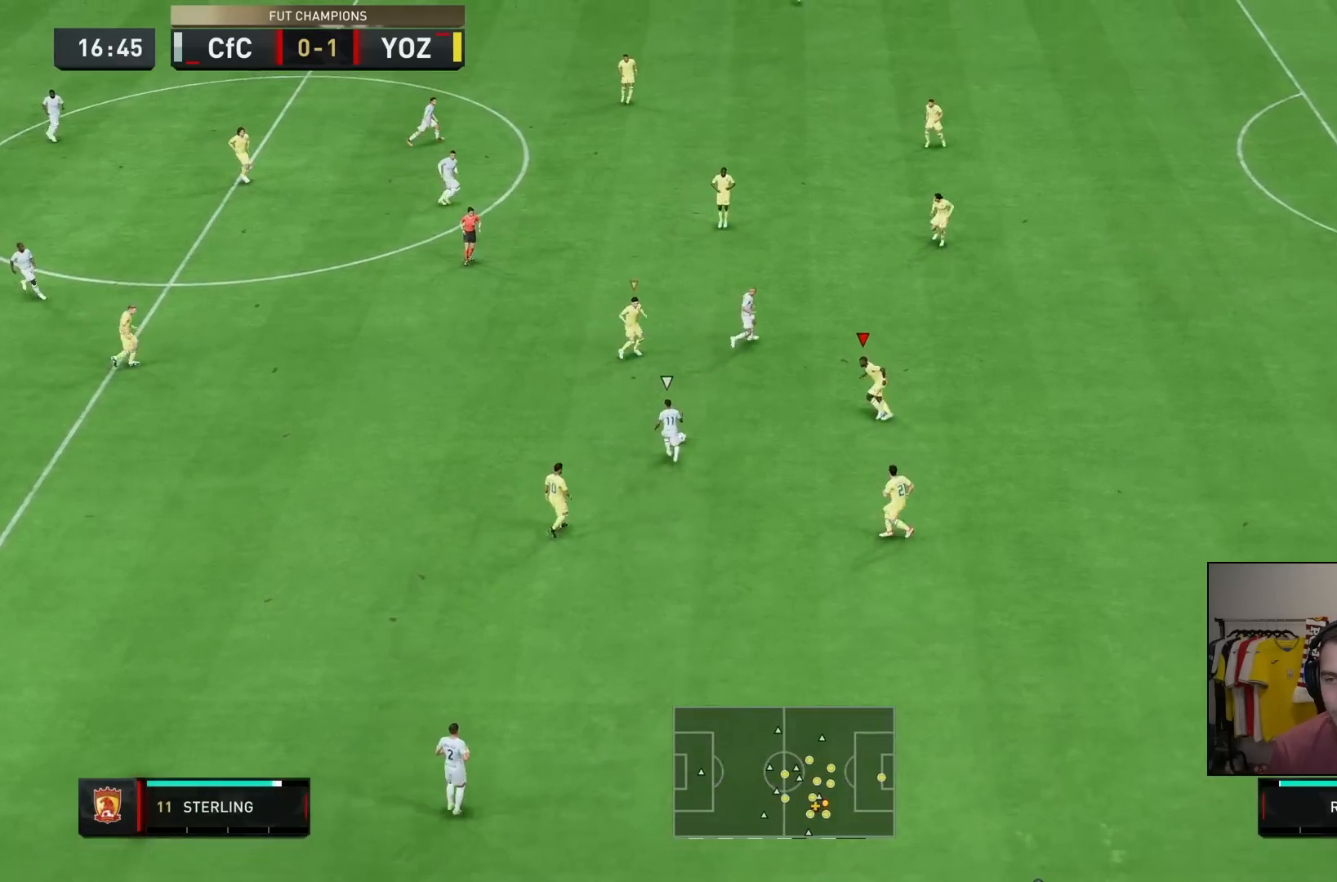
{"dt_ms": 500, "buttons": ["L2"], "left_stick": "right", "right_stick": "center", "events": [[267, "left_stick", "up-right"], [283, "R2", "up"], [400, "left_stick", "right"]]}
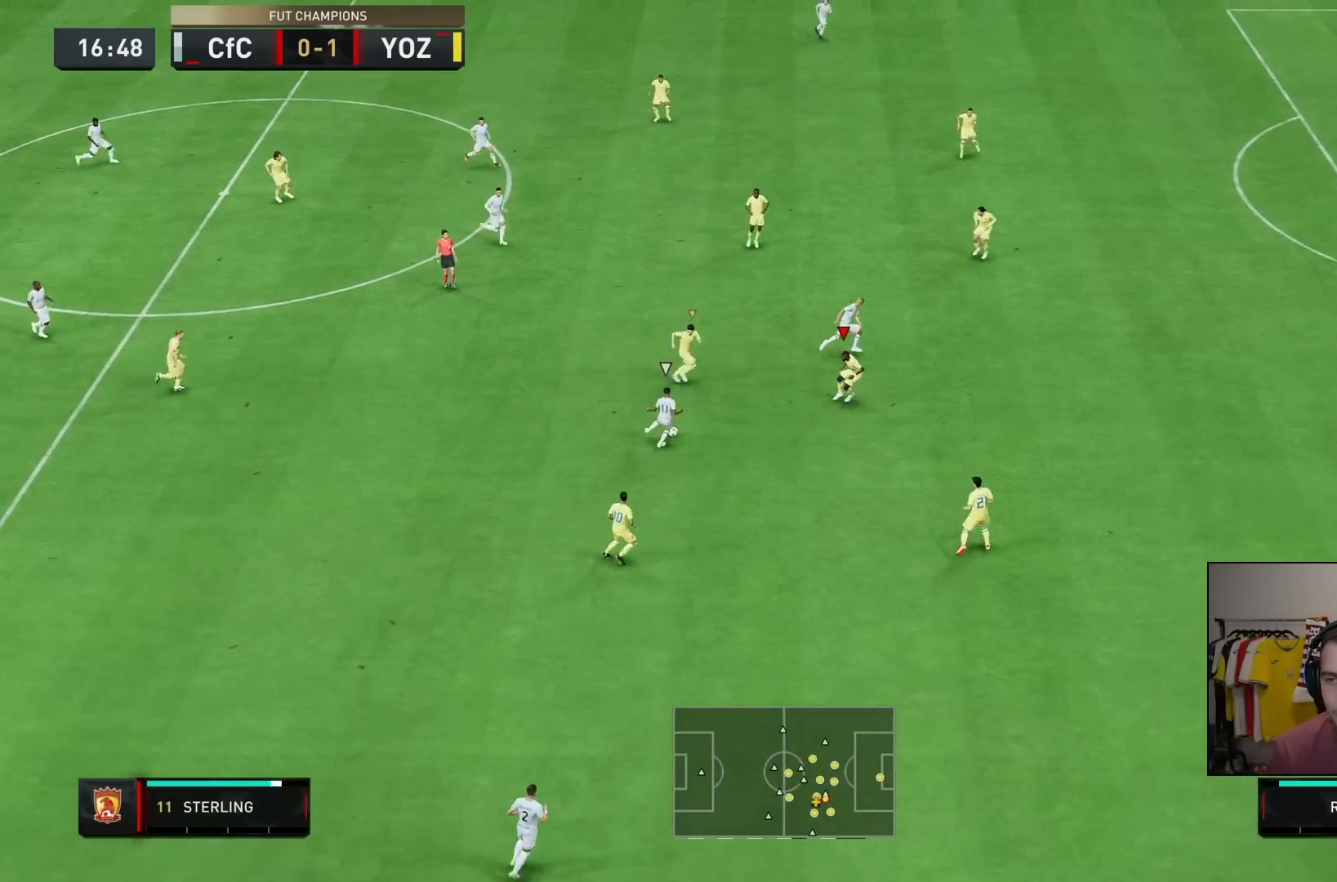
{"dt_ms": 500, "buttons": [], "left_stick": "down", "right_stick": "center", "events": [[17, "R2", "down"], [133, "CROSS", "down"], [133, "L2", "up"], [133, "R2", "up"], [133, "left_stick", "down"], [300, "CROSS", "up"]]}
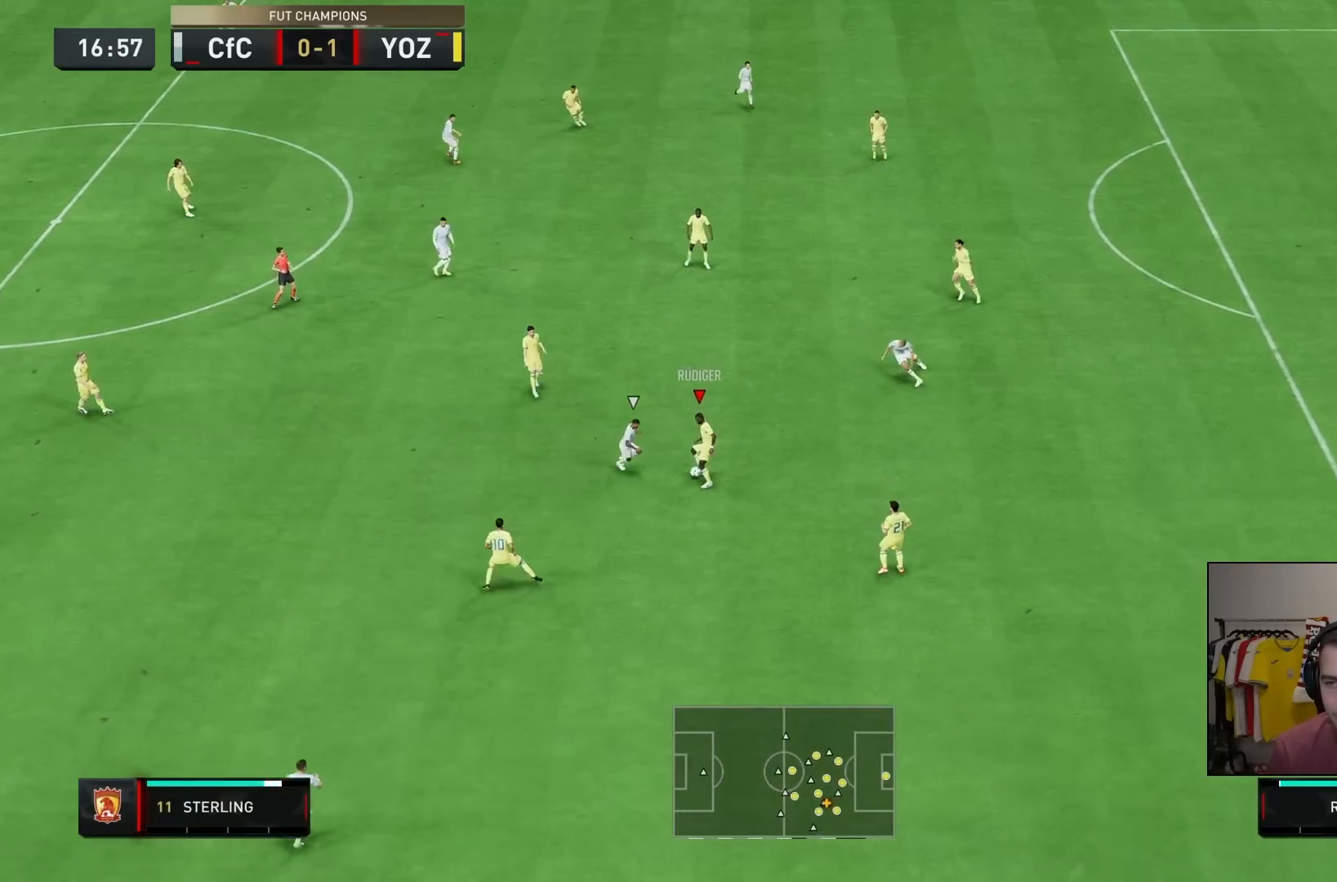
{"dt_ms": 500, "buttons": [], "left_stick": "up-left", "right_stick": "center", "events": [[300, "left_stick", "up-left"], [333, "CROSS", "down"], [333, "L1", "down"], [467, "CROSS", "up"], [467, "L1", "up"]]}
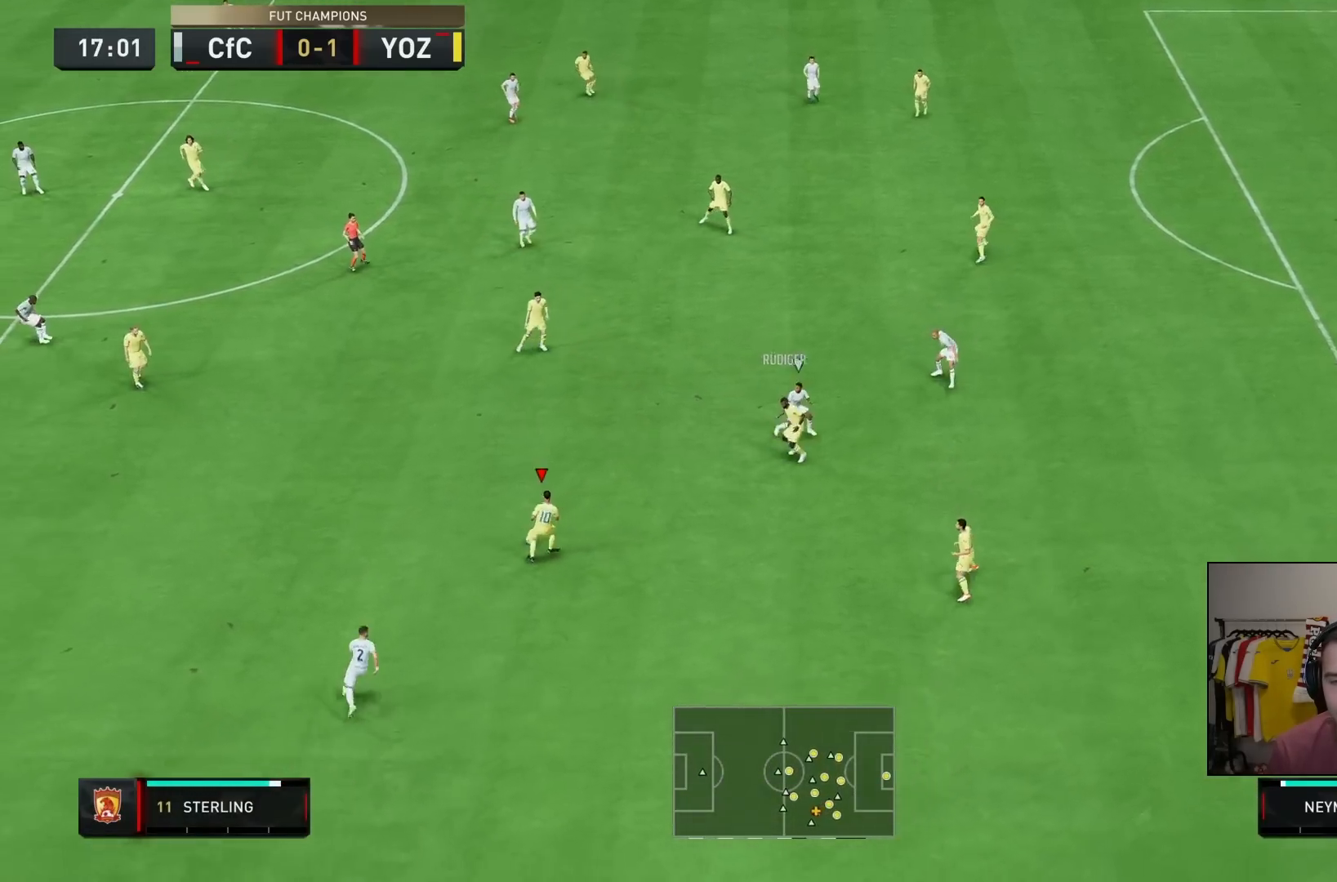
{"dt_ms": 500, "buttons": [], "left_stick": "center", "right_stick": "center", "events": [[500, "left_stick", "center"]]}
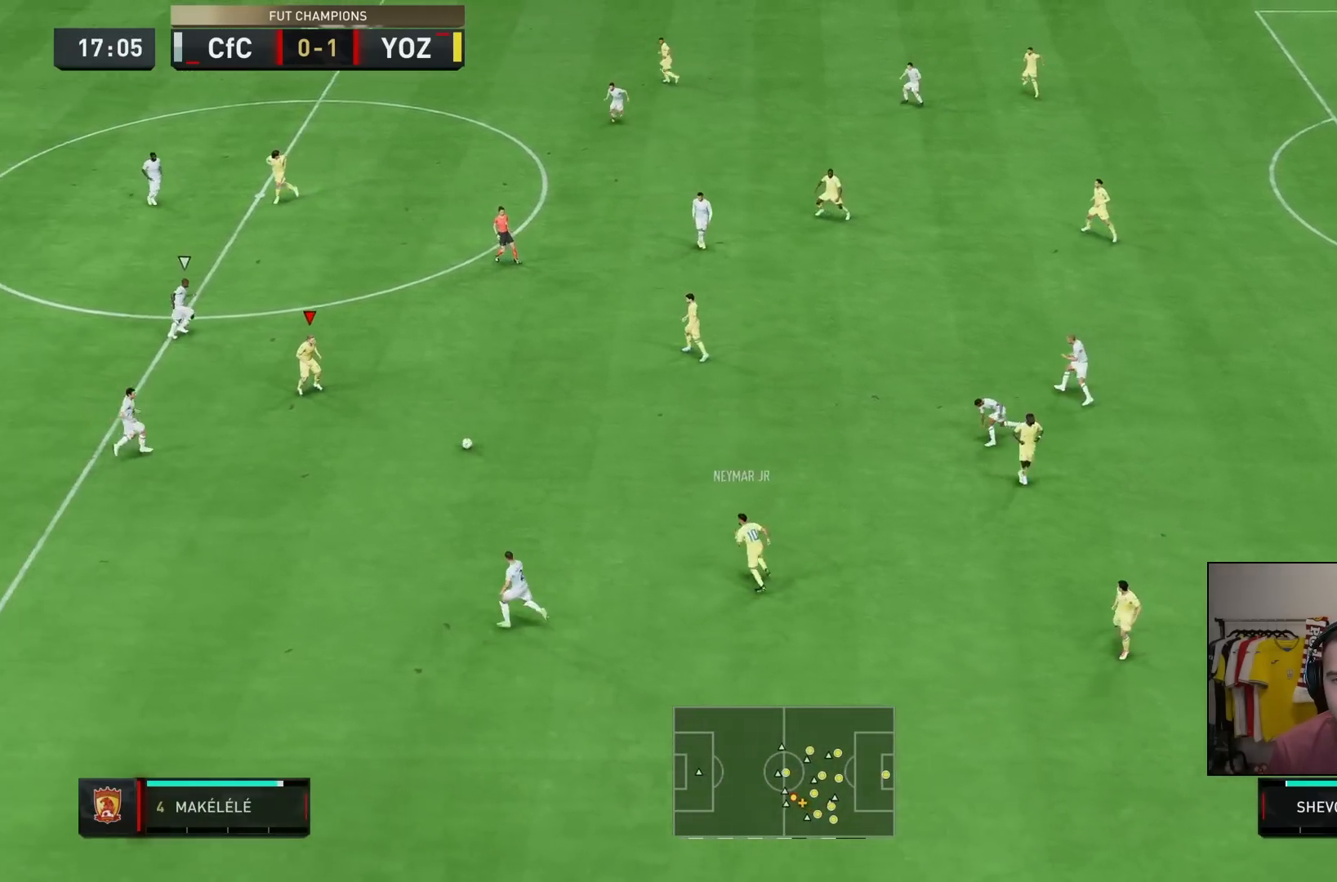
{"dt_ms": 500, "buttons": [], "left_stick": "center", "right_stick": "center", "events": [[100, "left_stick", "right"], [133, "CROSS", "down"], [133, "L1", "down"], [217, "CROSS", "up"], [250, "L1", "up"], [483, "left_stick", "center"]]}
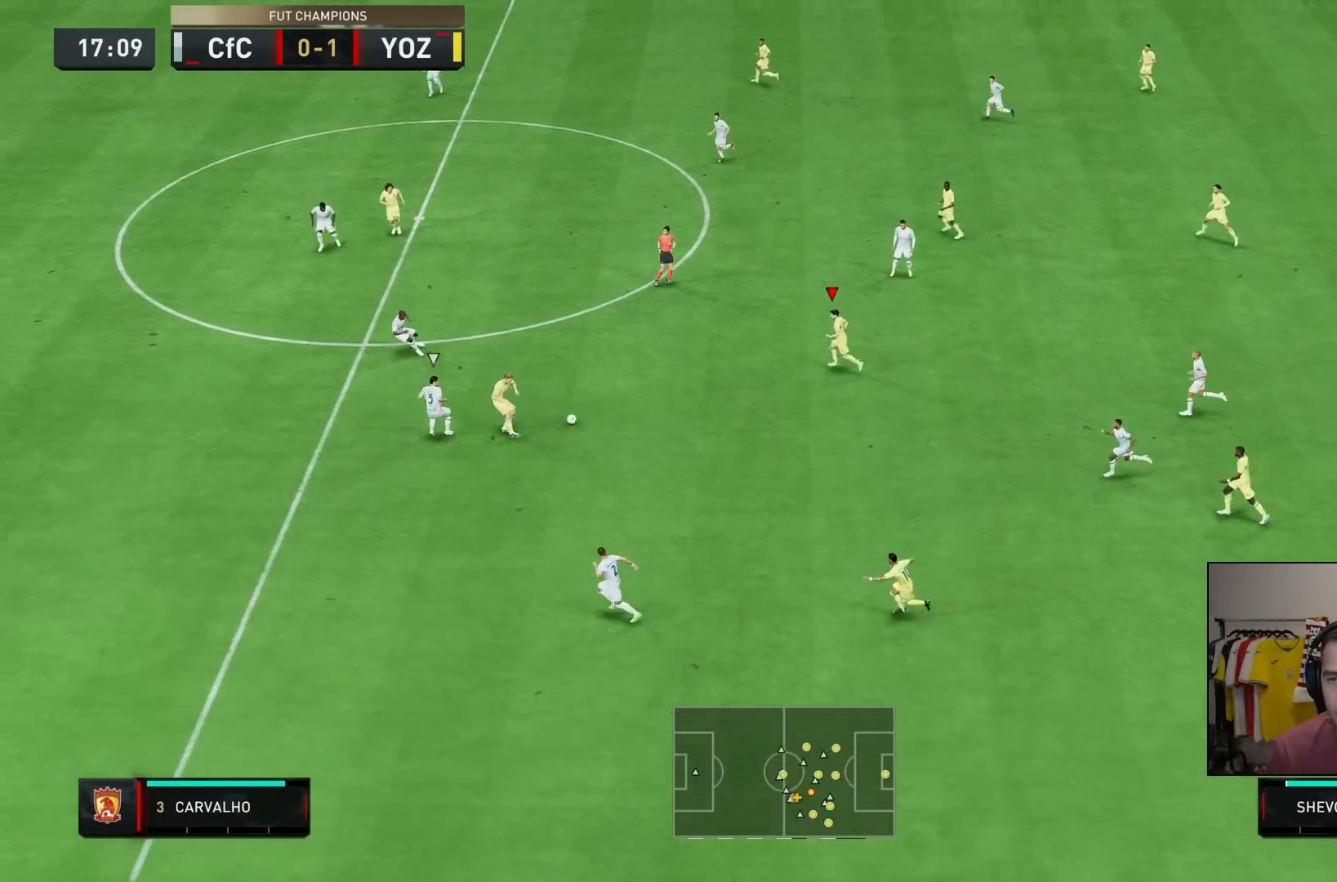
{"dt_ms": 500, "buttons": [], "left_stick": "down", "right_stick": "center", "events": [[83, "left_stick", "down"]]}
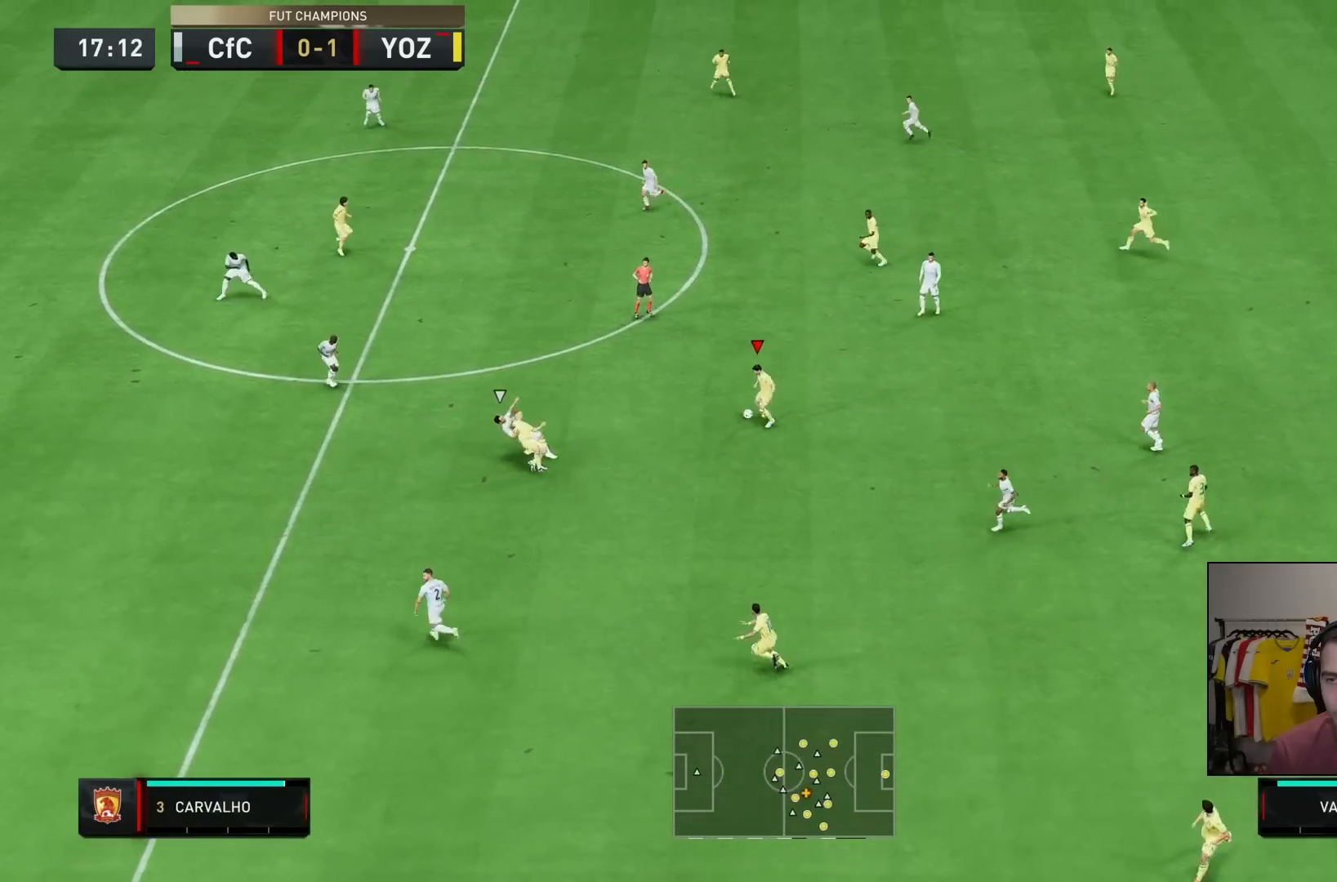
{"dt_ms": 500, "buttons": [], "left_stick": "down", "right_stick": "center", "events": [[117, "CROSS", "down"], [250, "CROSS", "up"]]}